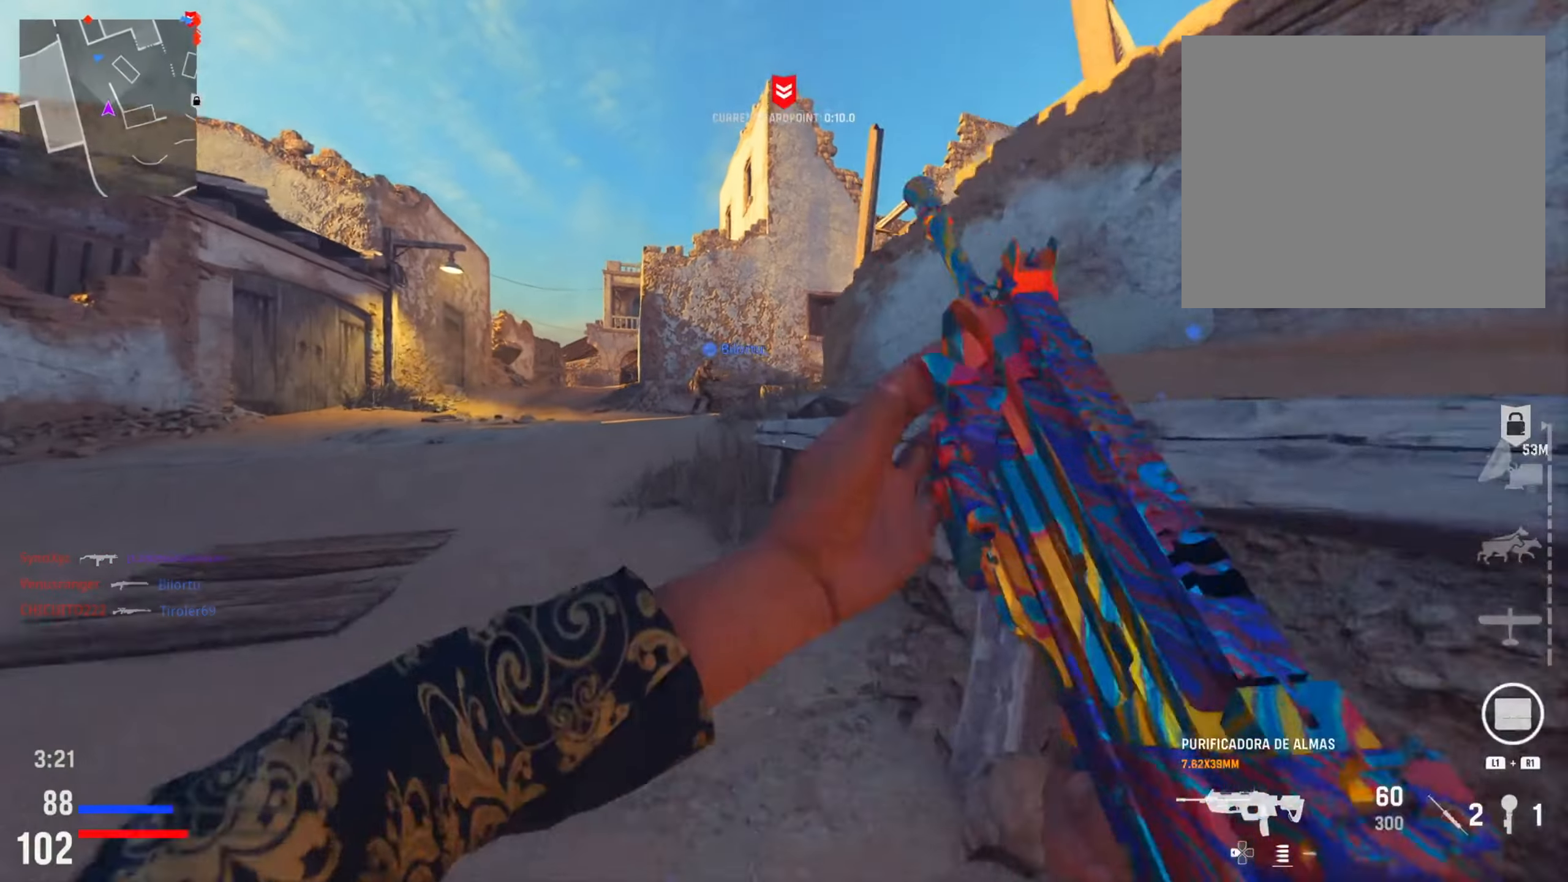
Gameplay with a controller (PlayStation layout); each line is a JSON object with the inputs held at the frame after it. "events" lists button and stick changes between this image and that frame as [ms after this image, input, new state], when the widget could be followed in between.
{"buttons": [], "left_stick": "left", "right_stick": "center", "events": [[100, "TRIANGLE", "down"], [200, "TRIANGLE", "up"], [216, "left_stick", "up-left"], [317, "TRIANGLE", "down"], [317, "left_stick", "left"], [417, "TRIANGLE", "up"]]}
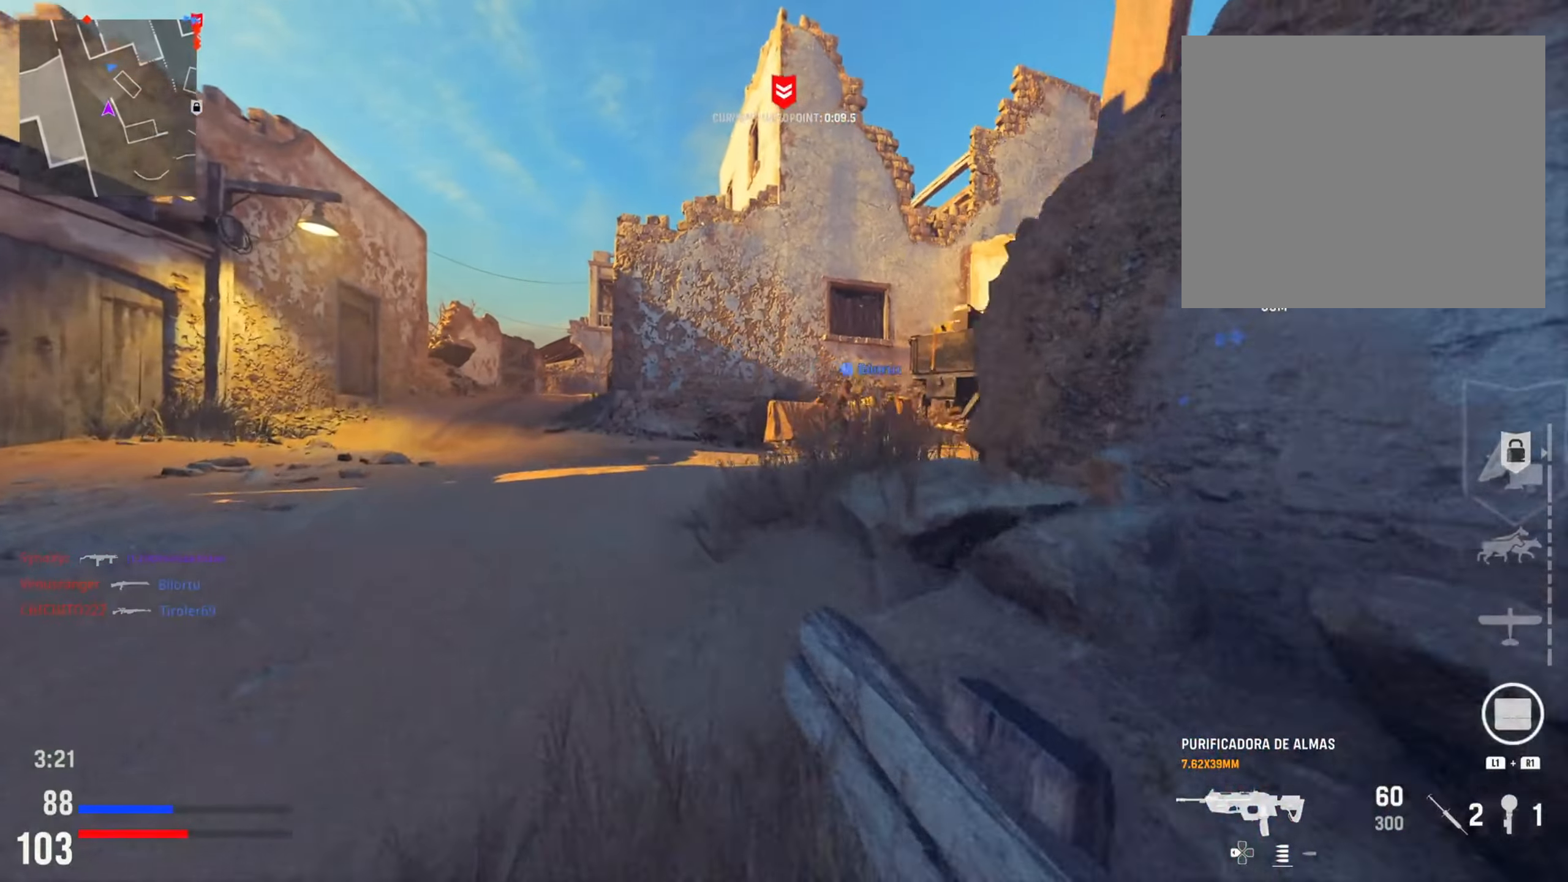
{"buttons": ["TRIANGLE"], "left_stick": "up-left", "right_stick": "center", "events": [[33, "TRIANGLE", "down"], [84, "left_stick", "up-left"], [134, "TRIANGLE", "up"], [250, "TRIANGLE", "down"], [367, "TRIANGLE", "up"], [451, "TRIANGLE", "down"]]}
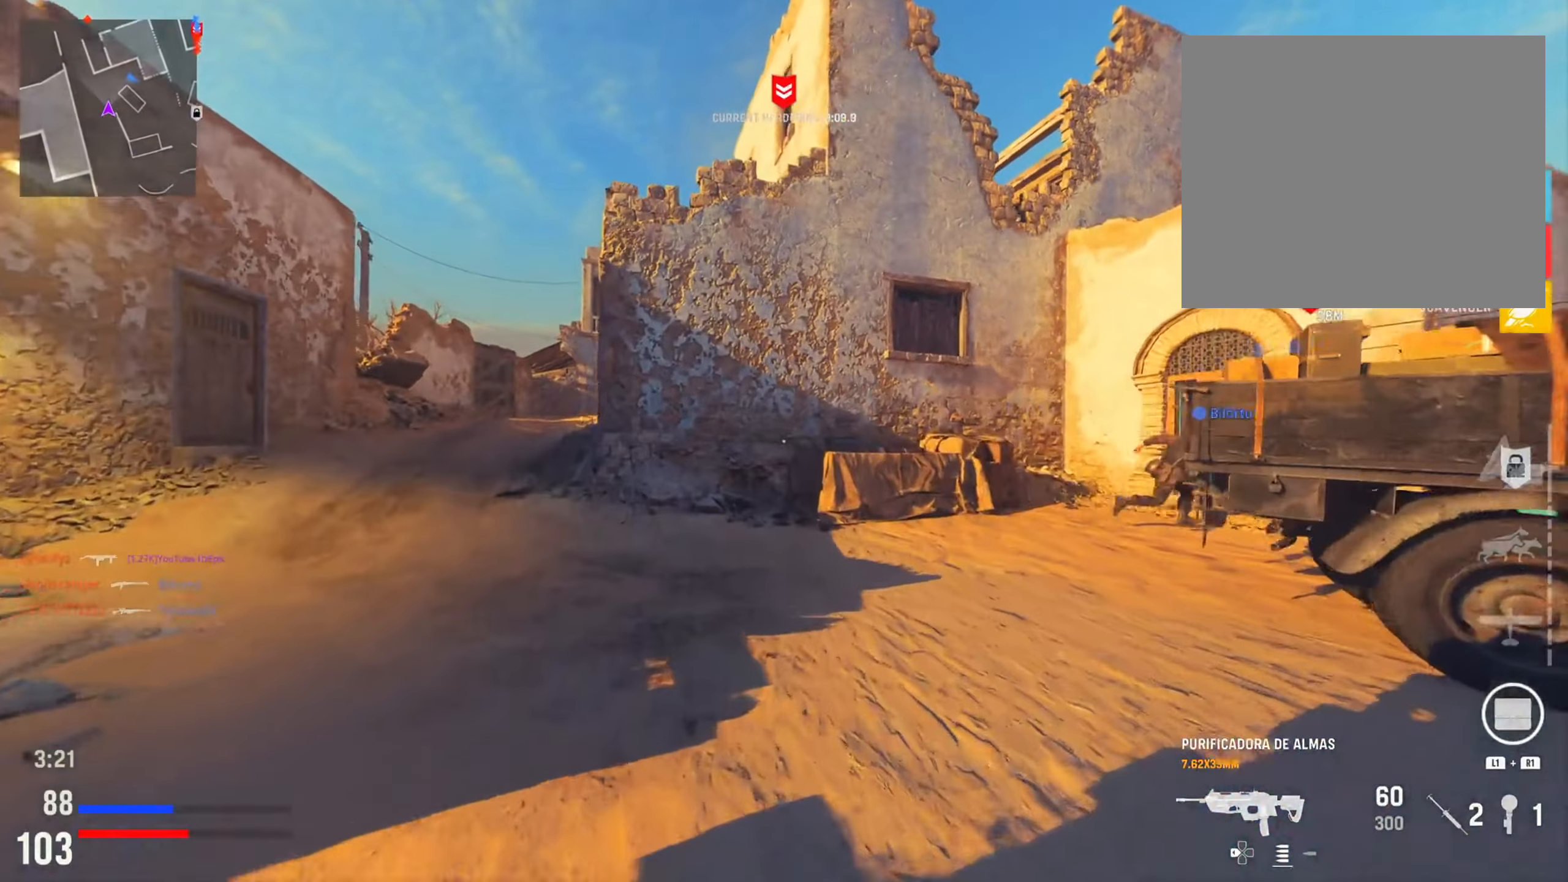
{"buttons": [], "left_stick": "up-left", "right_stick": "center", "events": [[83, "TRIANGLE", "up"], [317, "right_stick", "left"], [500, "right_stick", "center"]]}
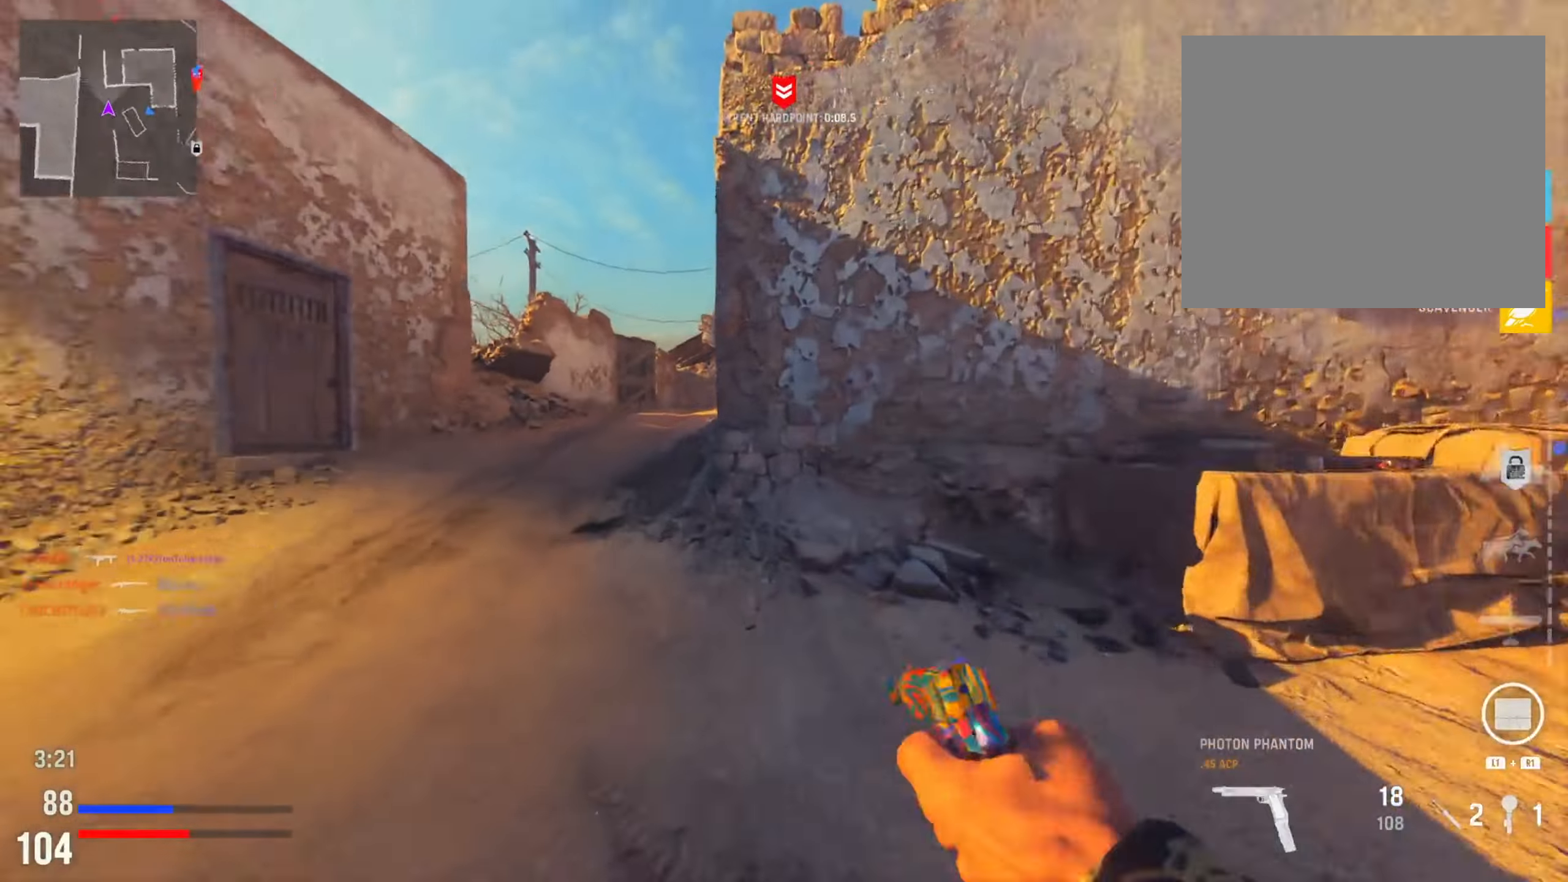
{"buttons": [], "left_stick": "up", "right_stick": "center", "events": [[234, "TRIANGLE", "down"], [234, "left_stick", "up"], [351, "TRIANGLE", "up"]]}
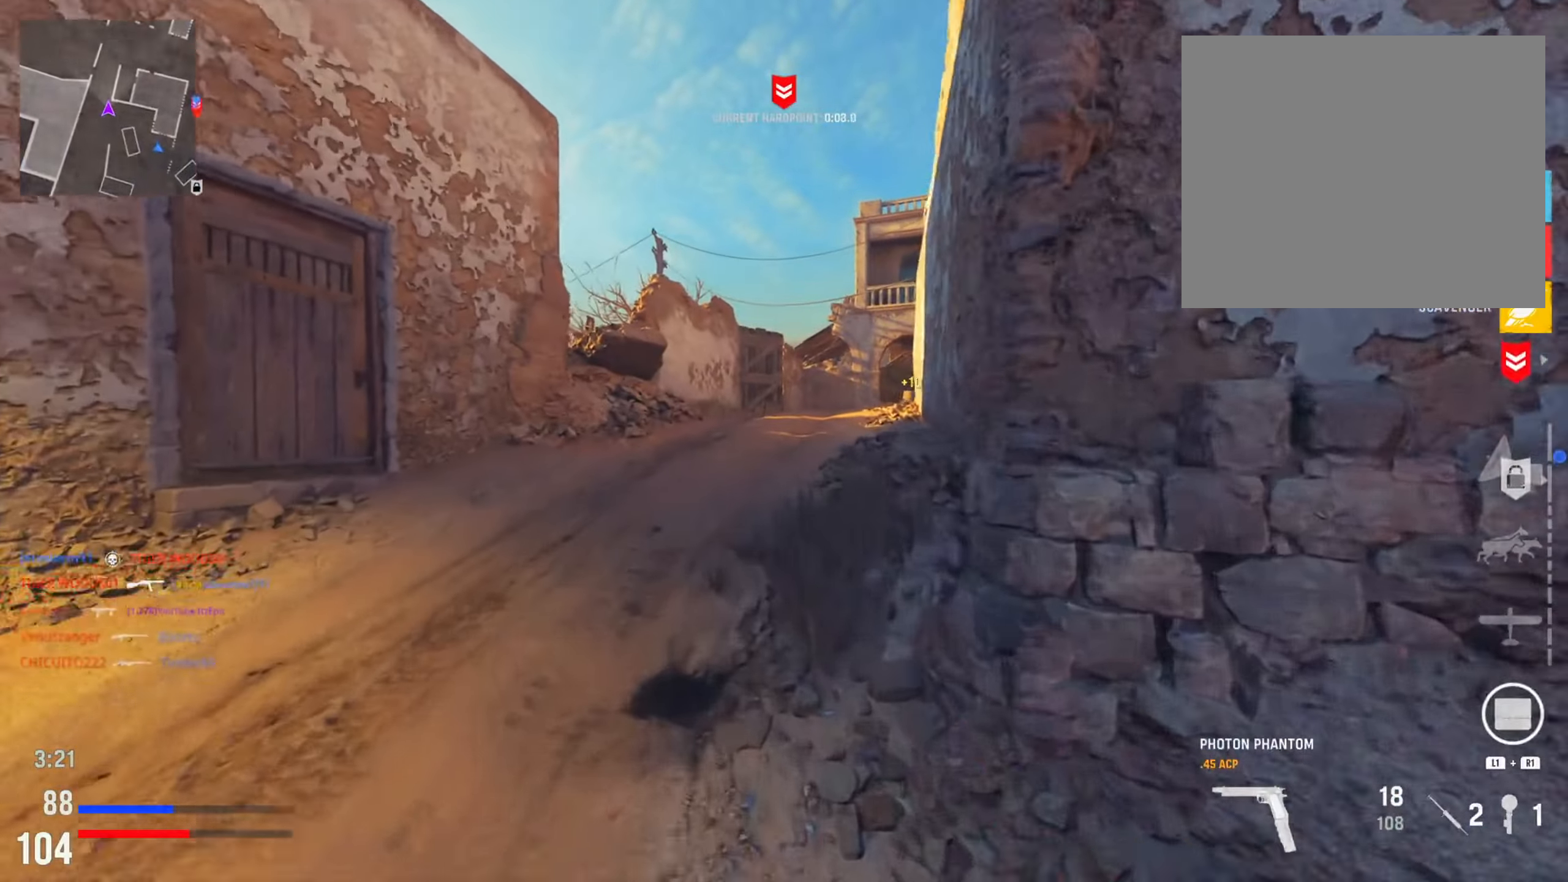
{"buttons": ["TRIANGLE"], "left_stick": "up", "right_stick": "center", "events": [[200, "TRIANGLE", "down"], [350, "TRIANGLE", "up"], [467, "TRIANGLE", "down"]]}
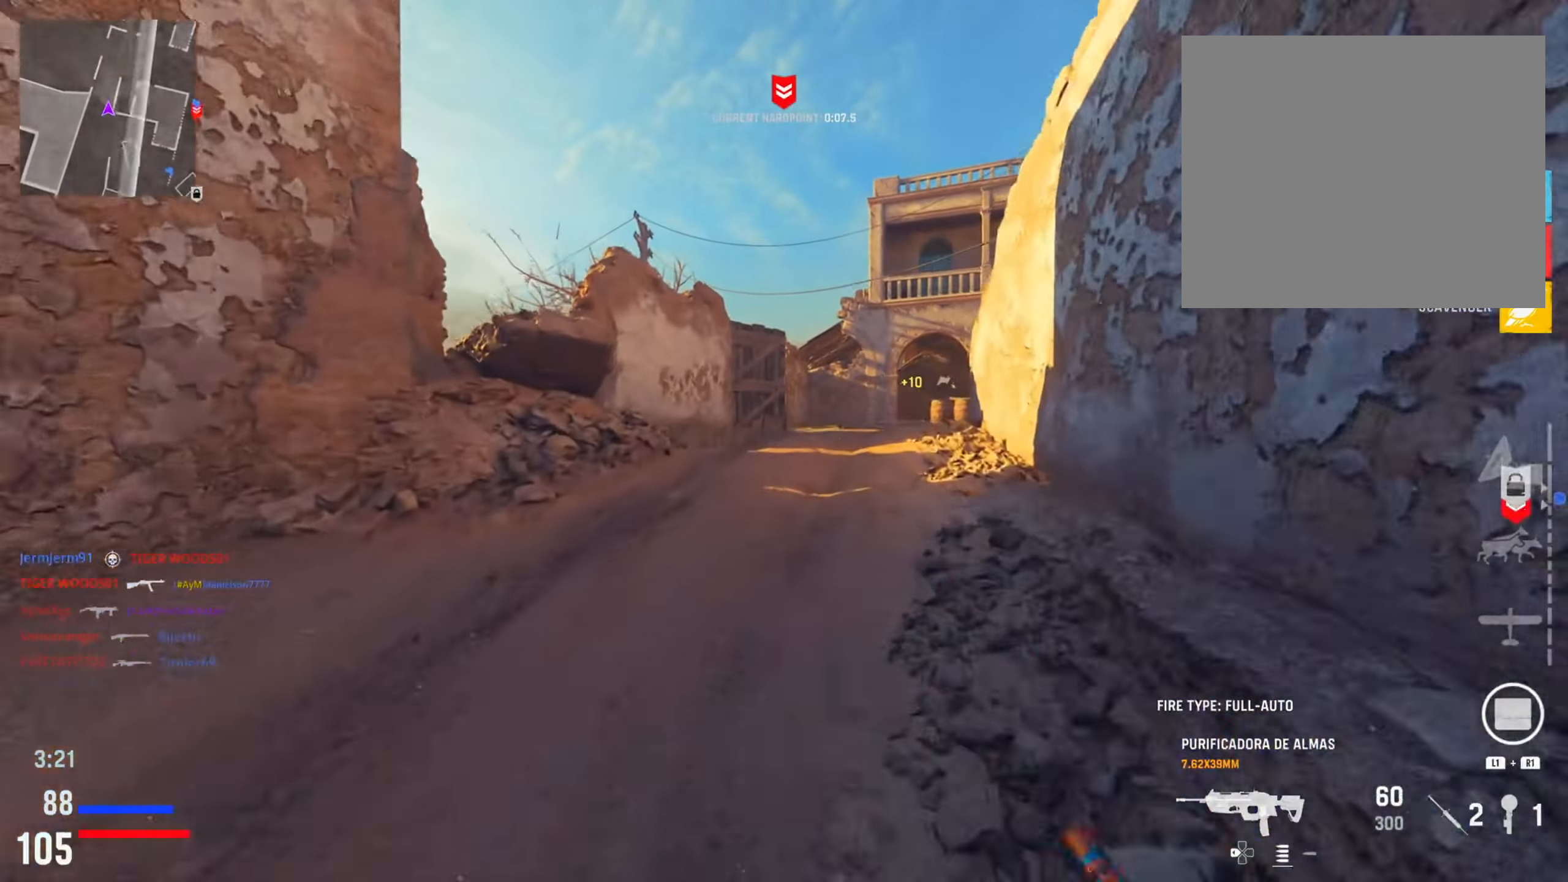
{"buttons": [], "left_stick": "up", "right_stick": "center", "events": [[83, "TRIANGLE", "up"]]}
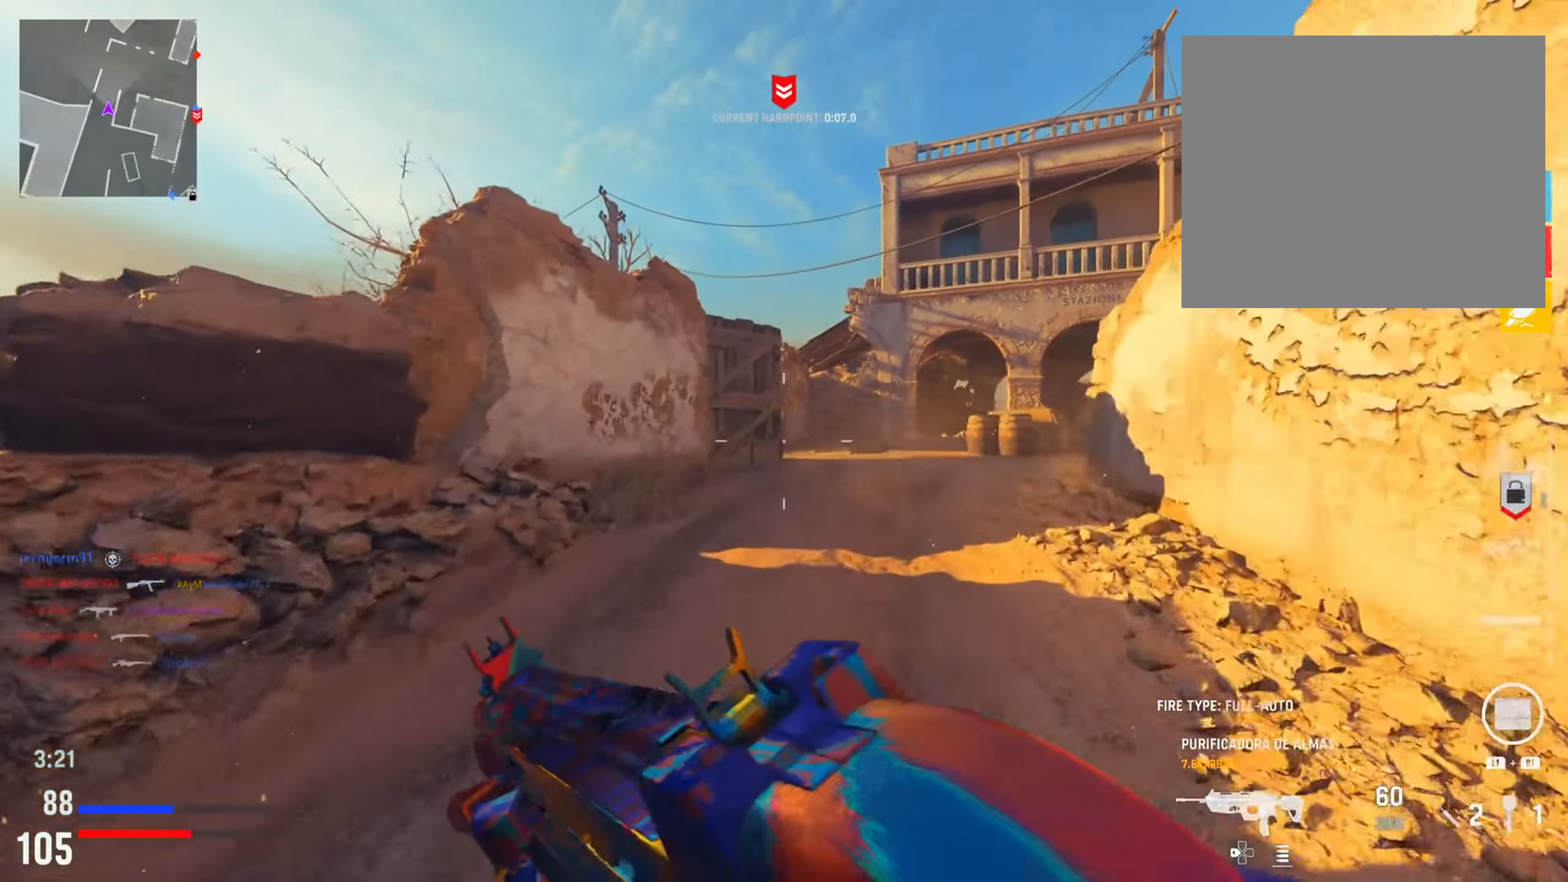
{"buttons": [], "left_stick": "up", "right_stick": "center", "events": [[217, "right_stick", "right"], [417, "right_stick", "center"]]}
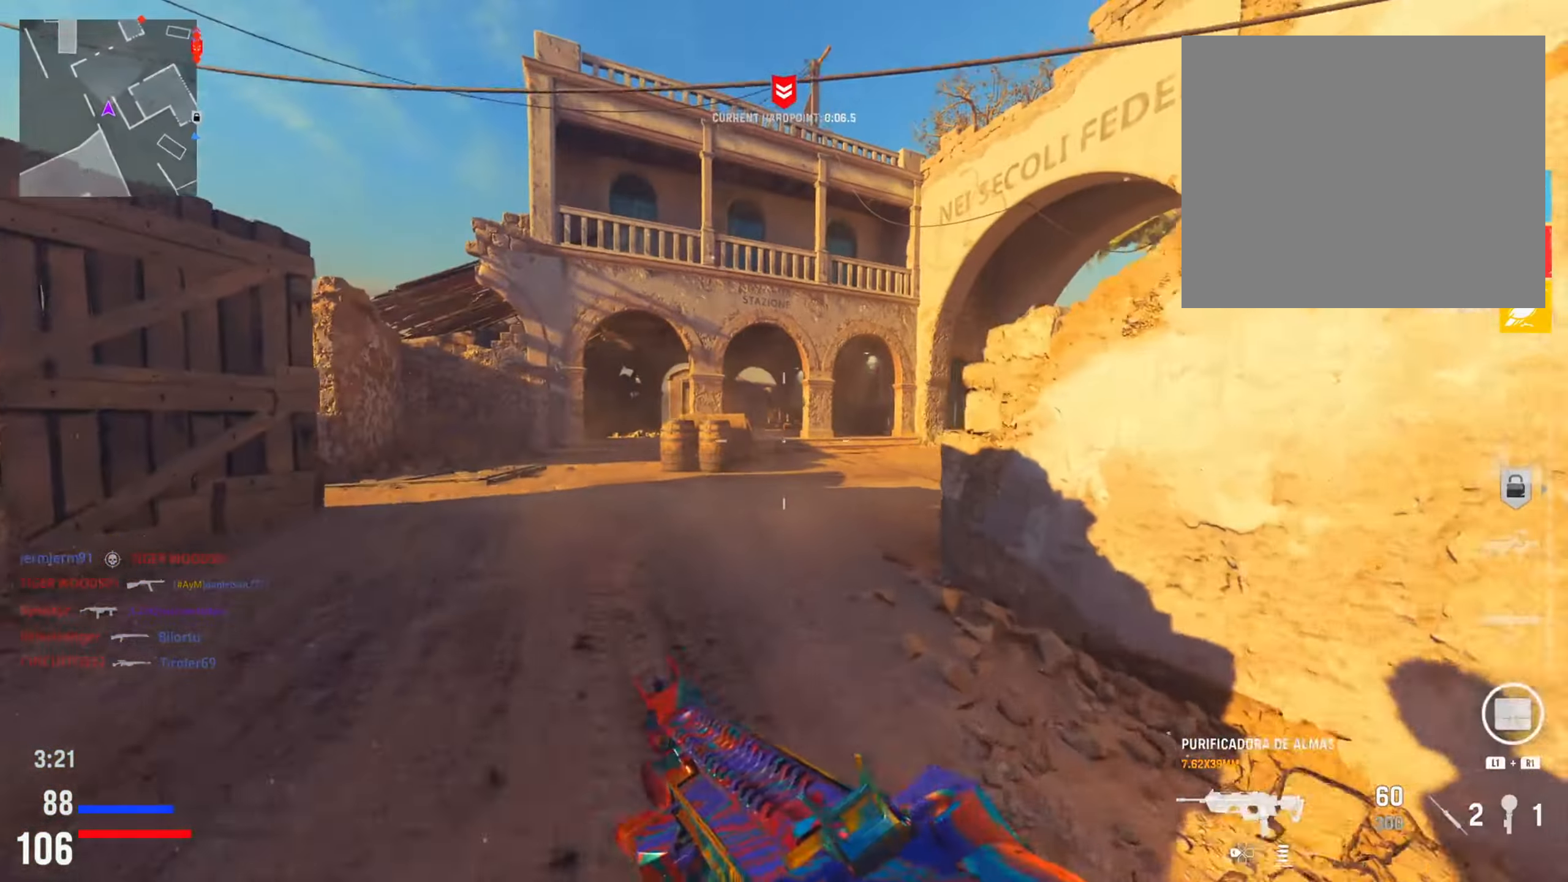
{"buttons": [], "left_stick": "up", "right_stick": "right", "events": [[83, "right_stick", "right"], [267, "CIRCLE", "down"], [433, "CIRCLE", "up"]]}
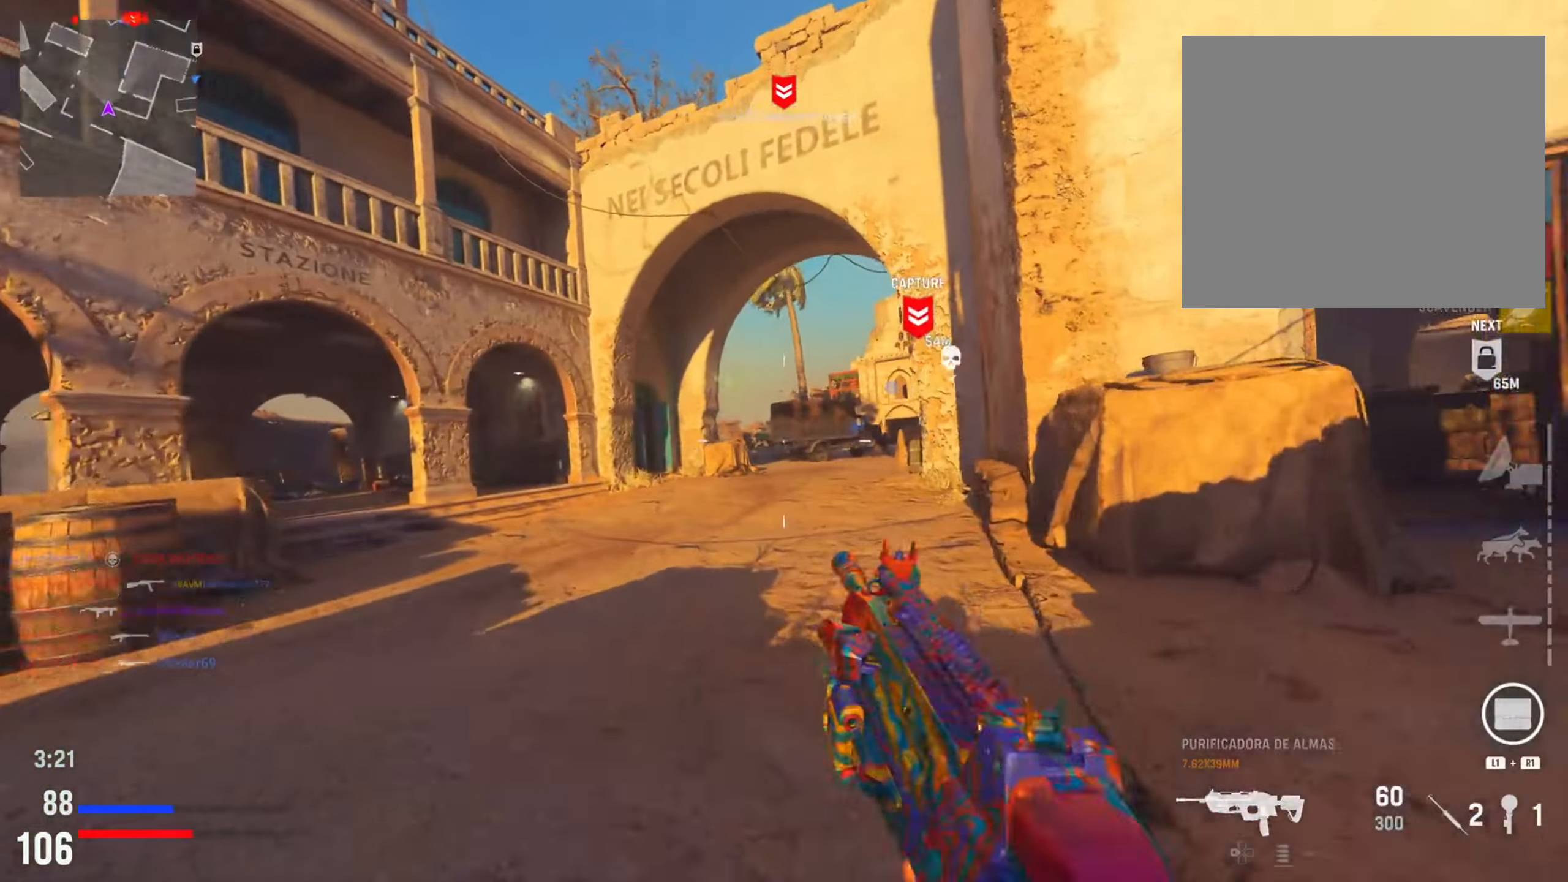
{"buttons": [], "left_stick": "up", "right_stick": "center", "events": [[167, "right_stick", "center"], [200, "R3", "down"], [300, "R3", "up"]]}
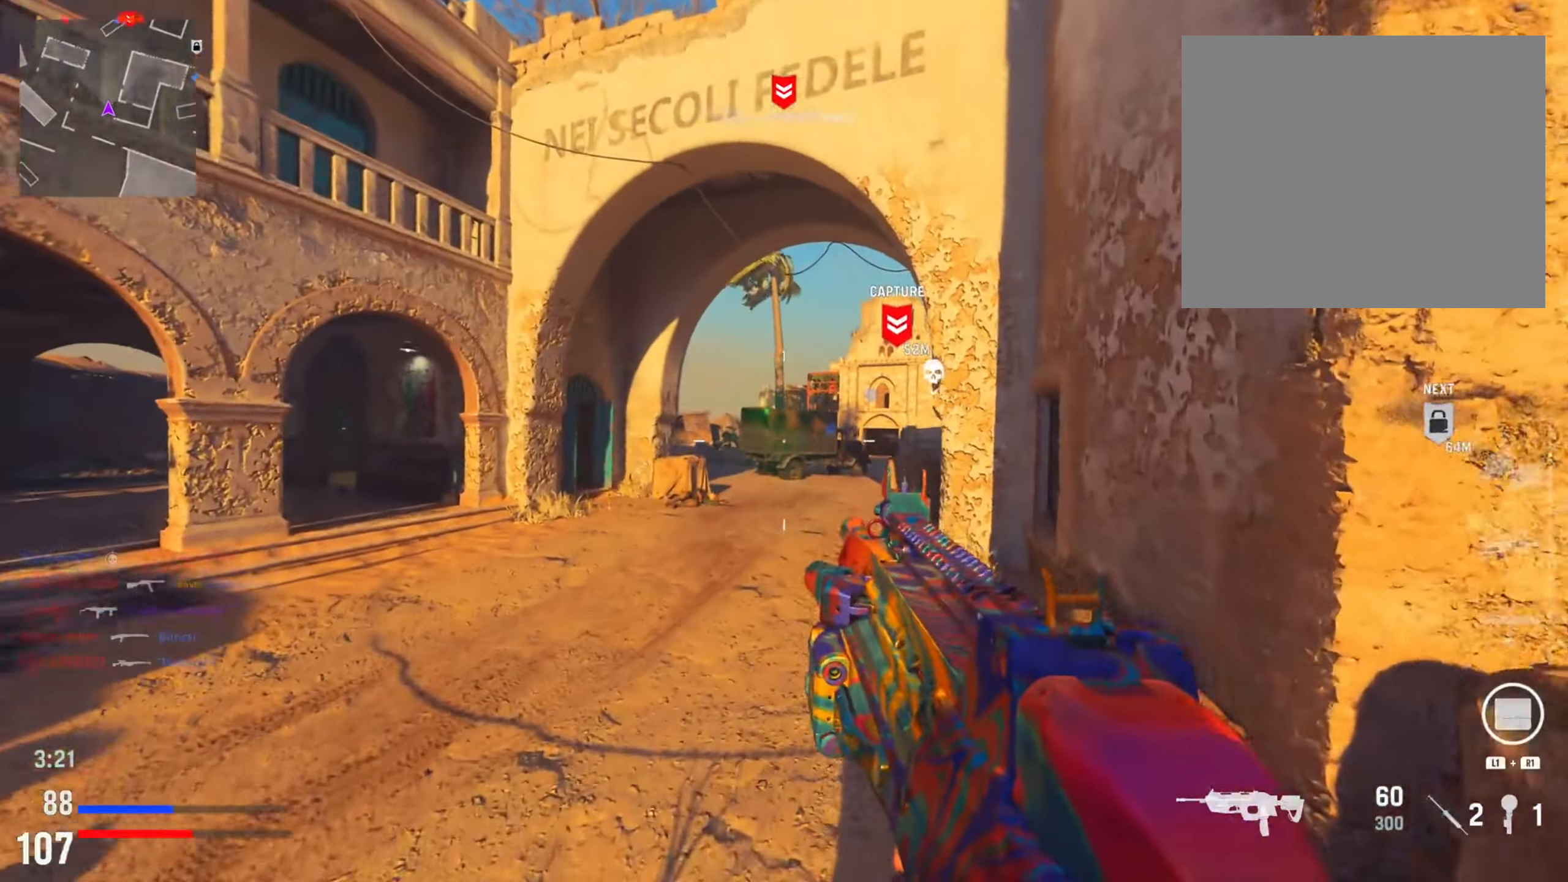
{"buttons": [], "left_stick": "up", "right_stick": "center", "events": []}
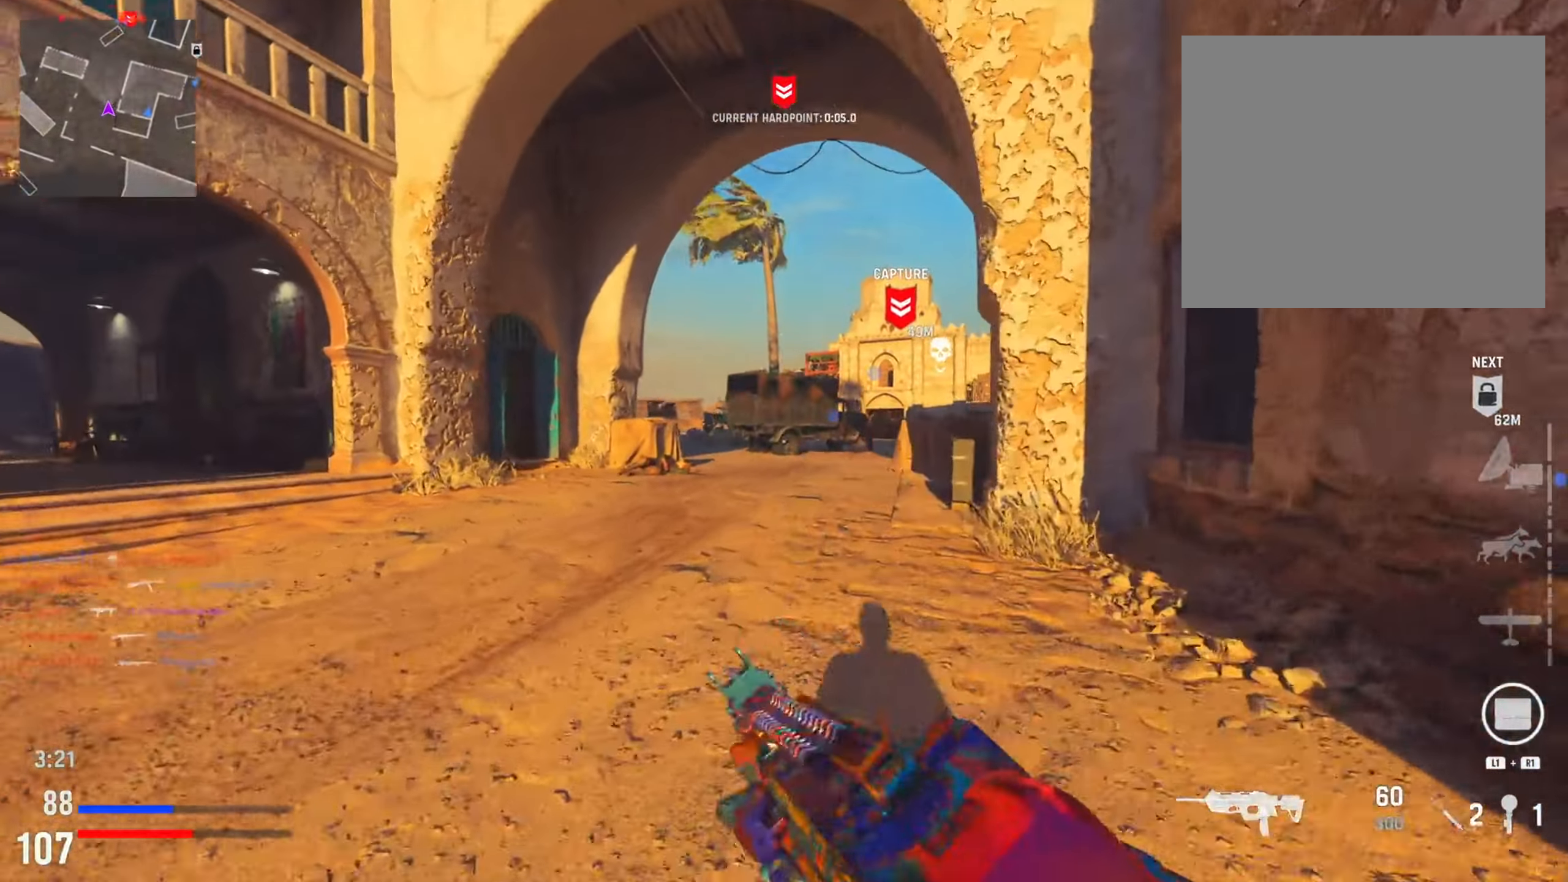
{"buttons": [], "left_stick": "up", "right_stick": "center", "events": [[134, "left_stick", "up-left"], [484, "left_stick", "up"]]}
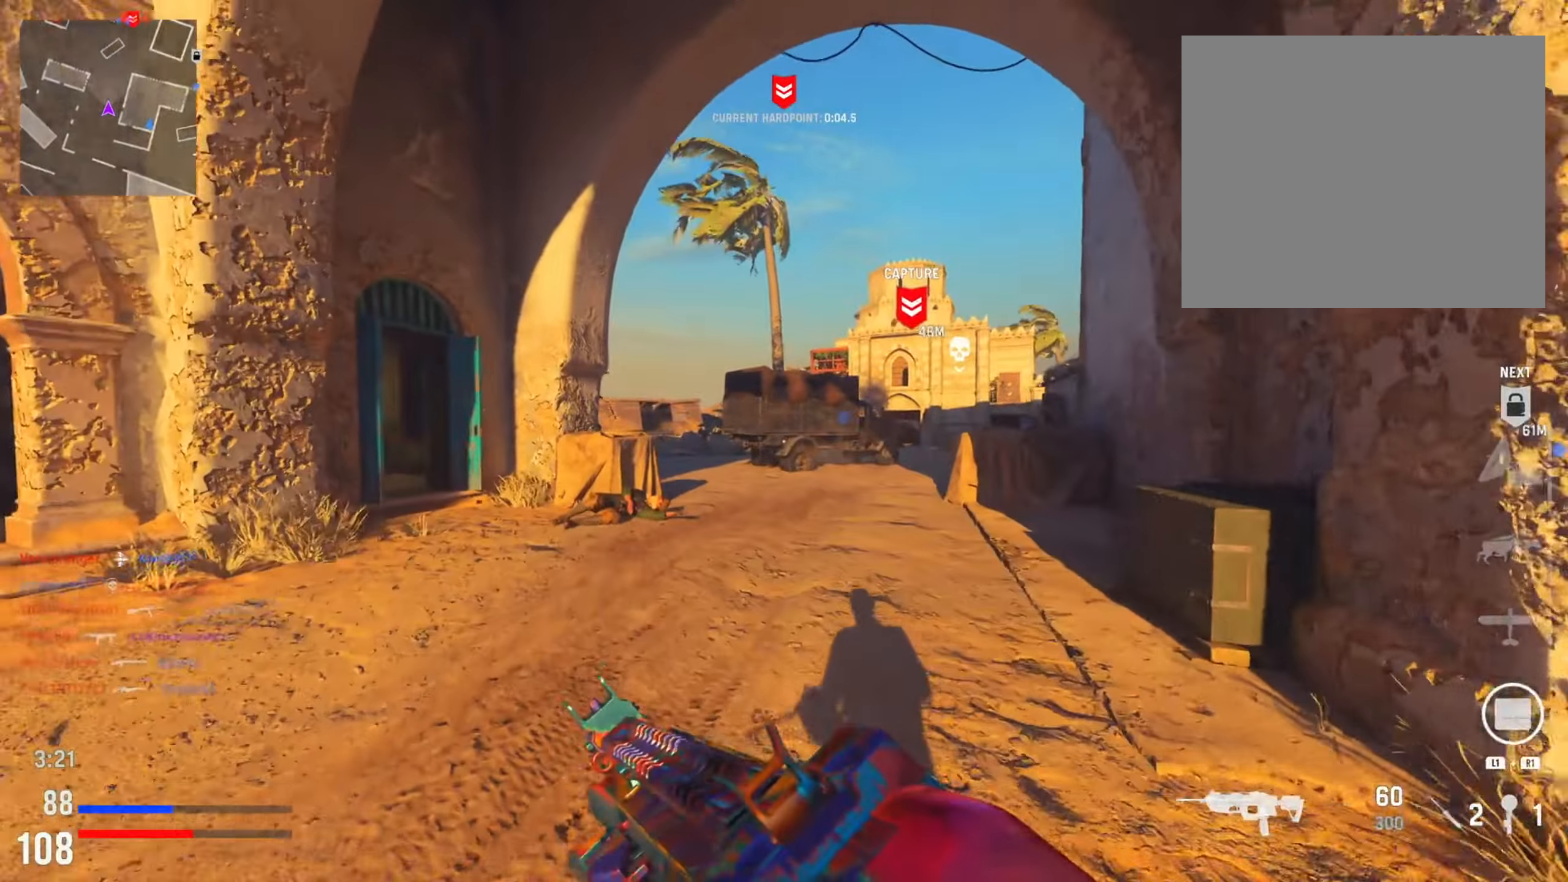
{"buttons": [], "left_stick": "up", "right_stick": "center", "events": [[183, "right_stick", "left"], [333, "right_stick", "center"]]}
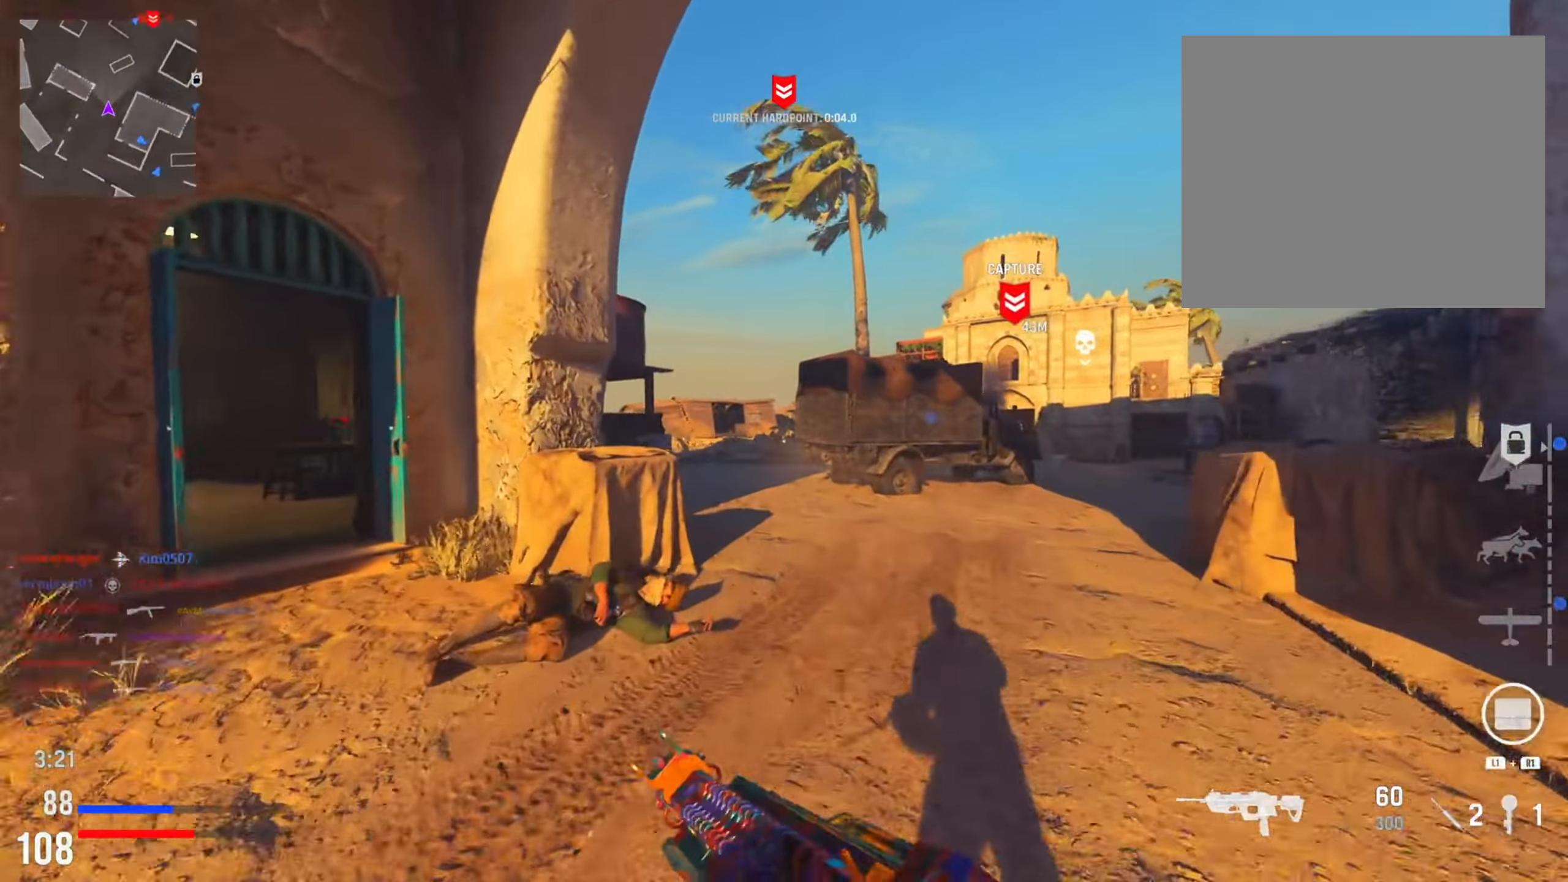
{"buttons": [], "left_stick": "up", "right_stick": "center", "events": [[50, "TRIANGLE", "down"], [134, "TRIANGLE", "up"], [251, "TRIANGLE", "down"], [351, "TRIANGLE", "up"]]}
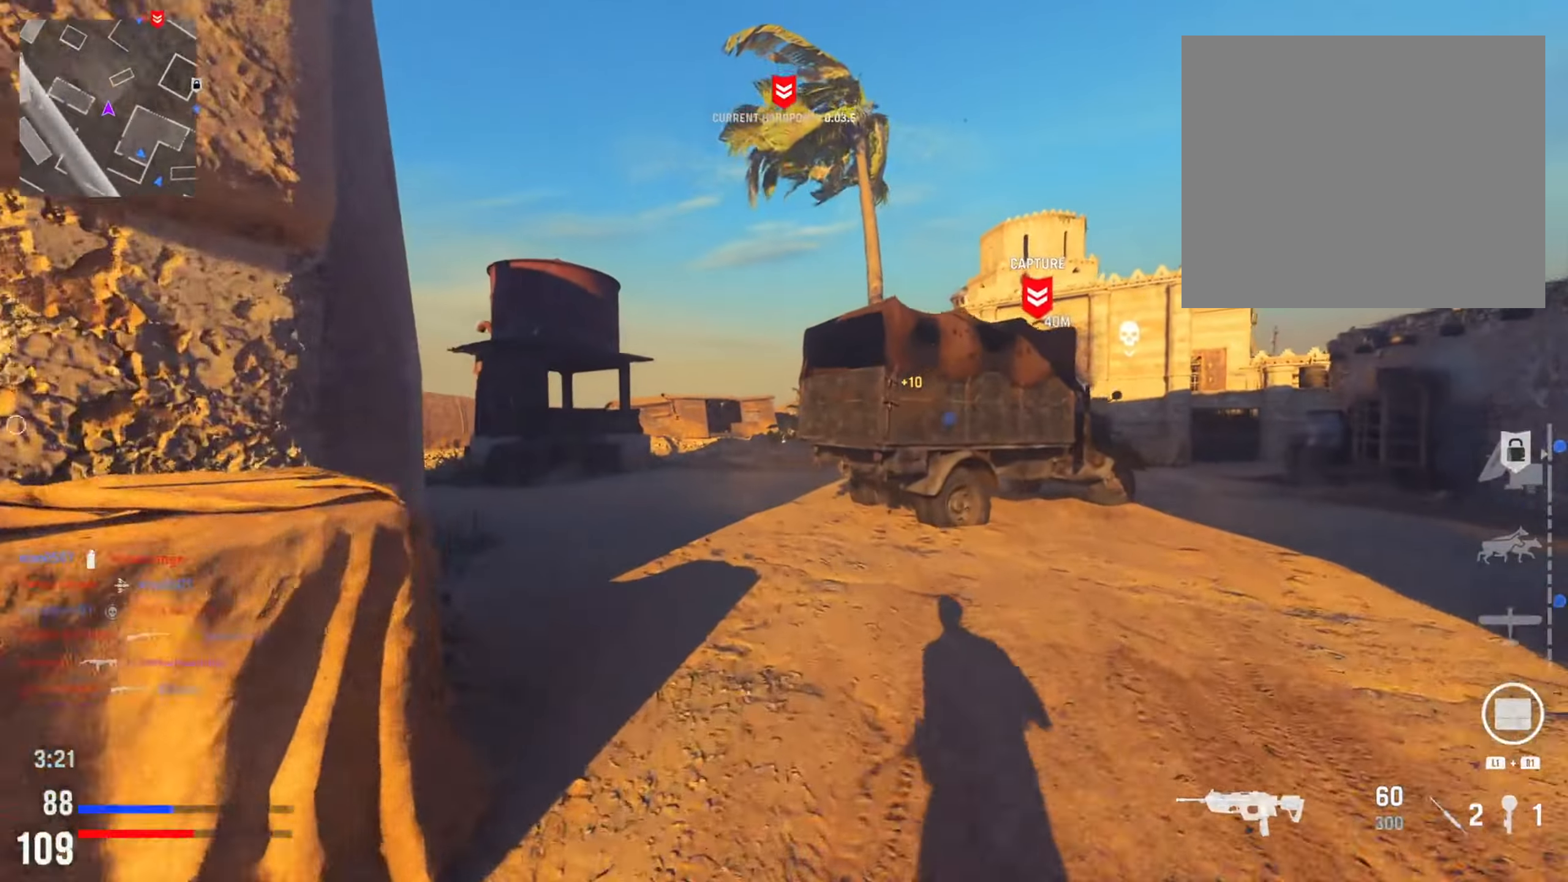
{"buttons": [], "left_stick": "up", "right_stick": "center", "events": []}
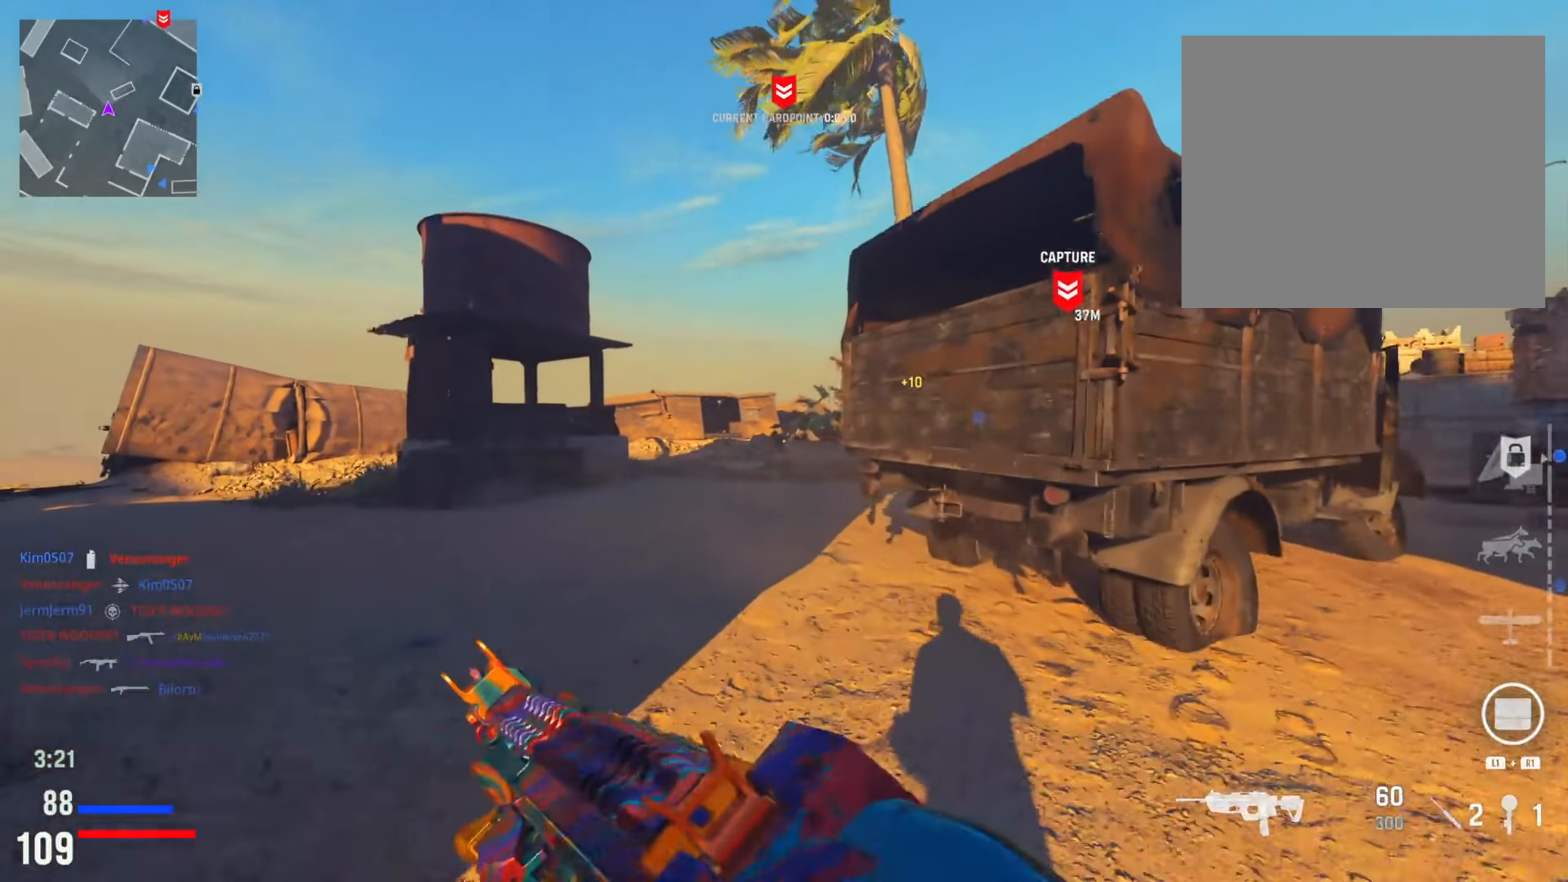
{"buttons": [], "left_stick": "up", "right_stick": "center", "events": []}
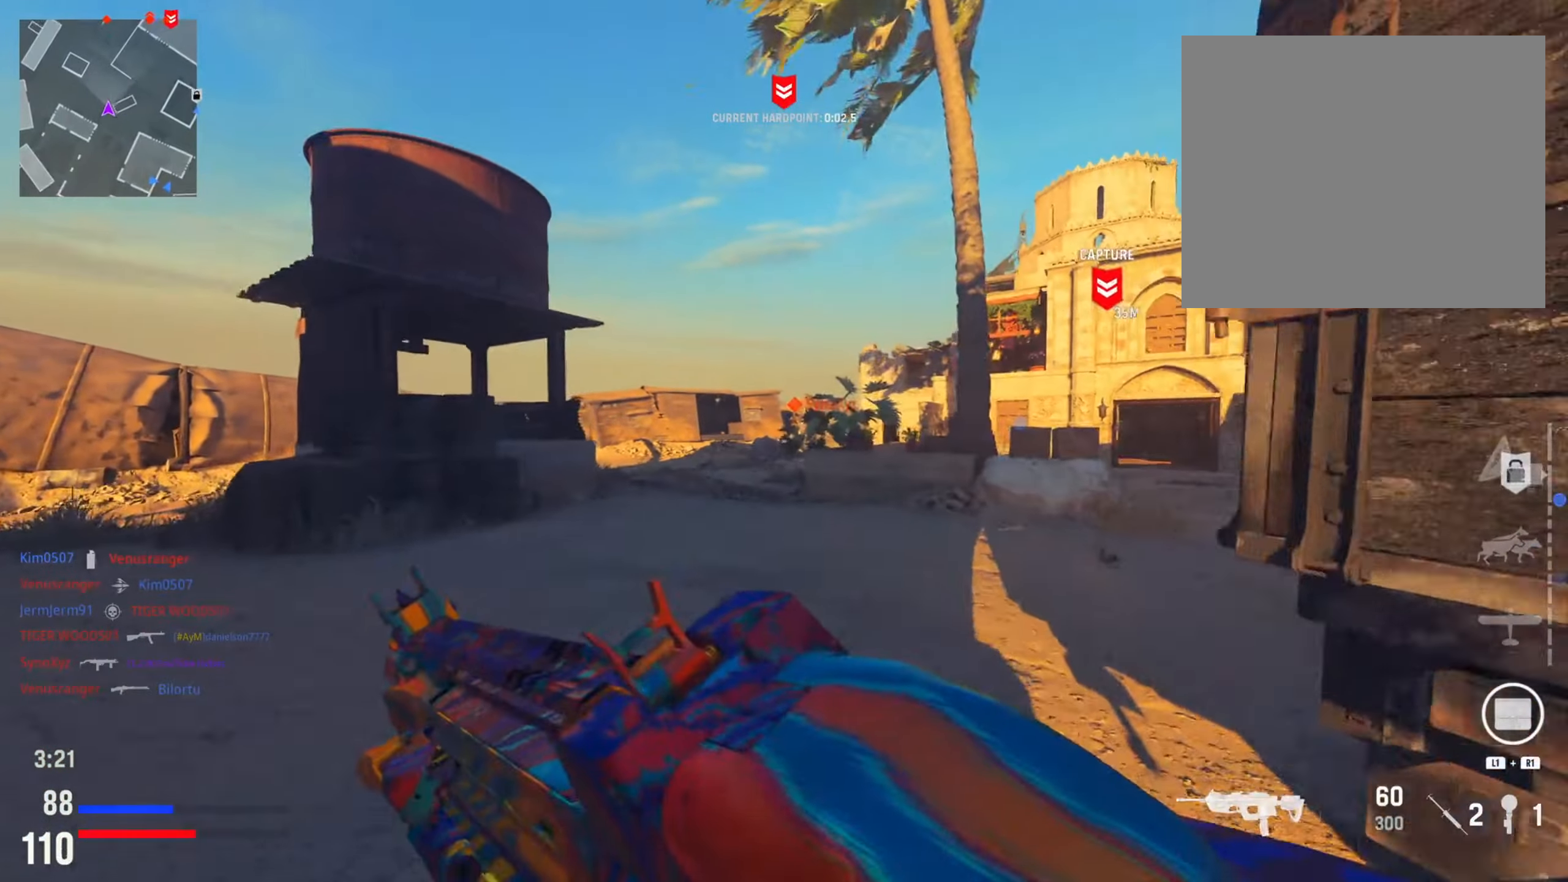
{"buttons": ["L2"], "left_stick": "up-left", "right_stick": "center", "events": [[217, "L2", "down"], [267, "right_stick", "right"], [400, "right_stick", "center"], [467, "left_stick", "up-left"]]}
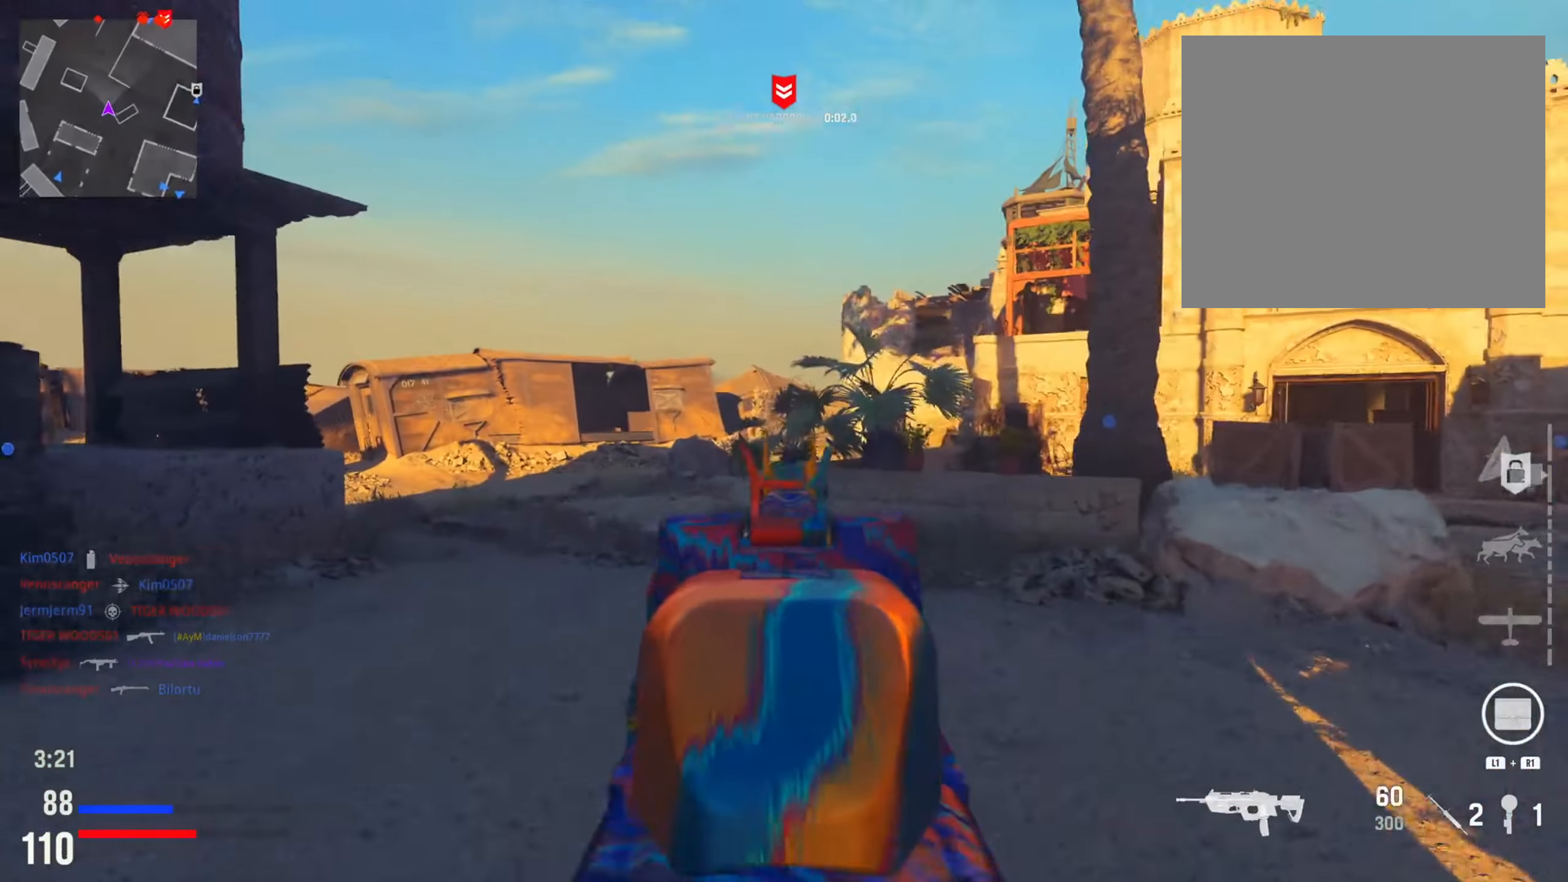
{"buttons": ["L2"], "left_stick": "left", "right_stick": "left", "events": [[117, "left_stick", "left"], [501, "right_stick", "left"]]}
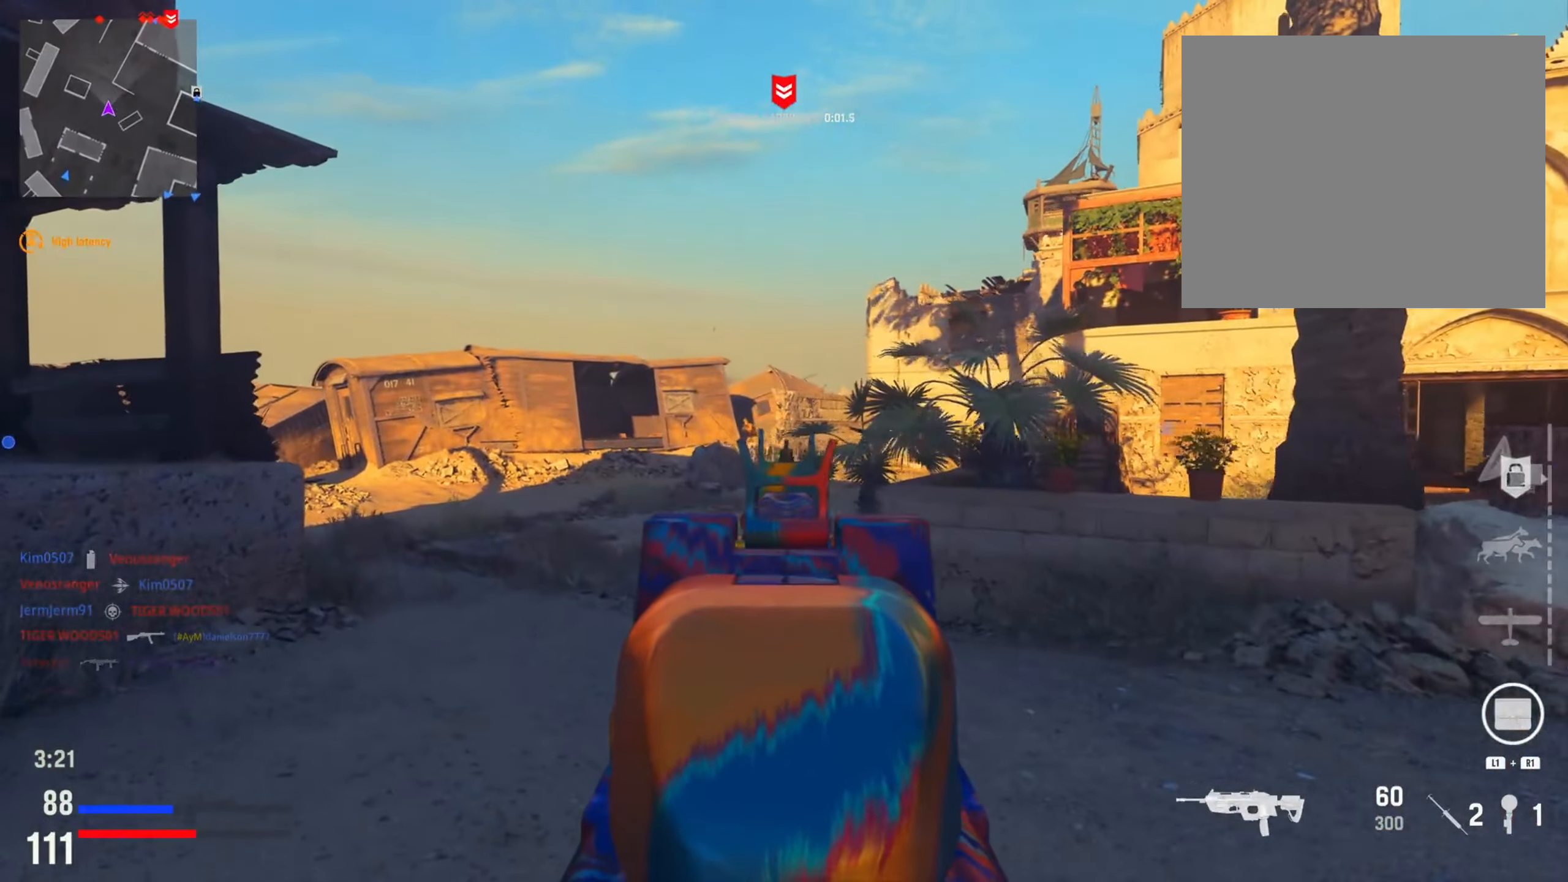
{"buttons": ["L2", "R2"], "left_stick": "up-right", "right_stick": "down", "events": [[133, "R2", "down"], [133, "right_stick", "center"], [317, "right_stick", "down-right"], [417, "left_stick", "up"], [484, "left_stick", "up-right"], [500, "right_stick", "down"]]}
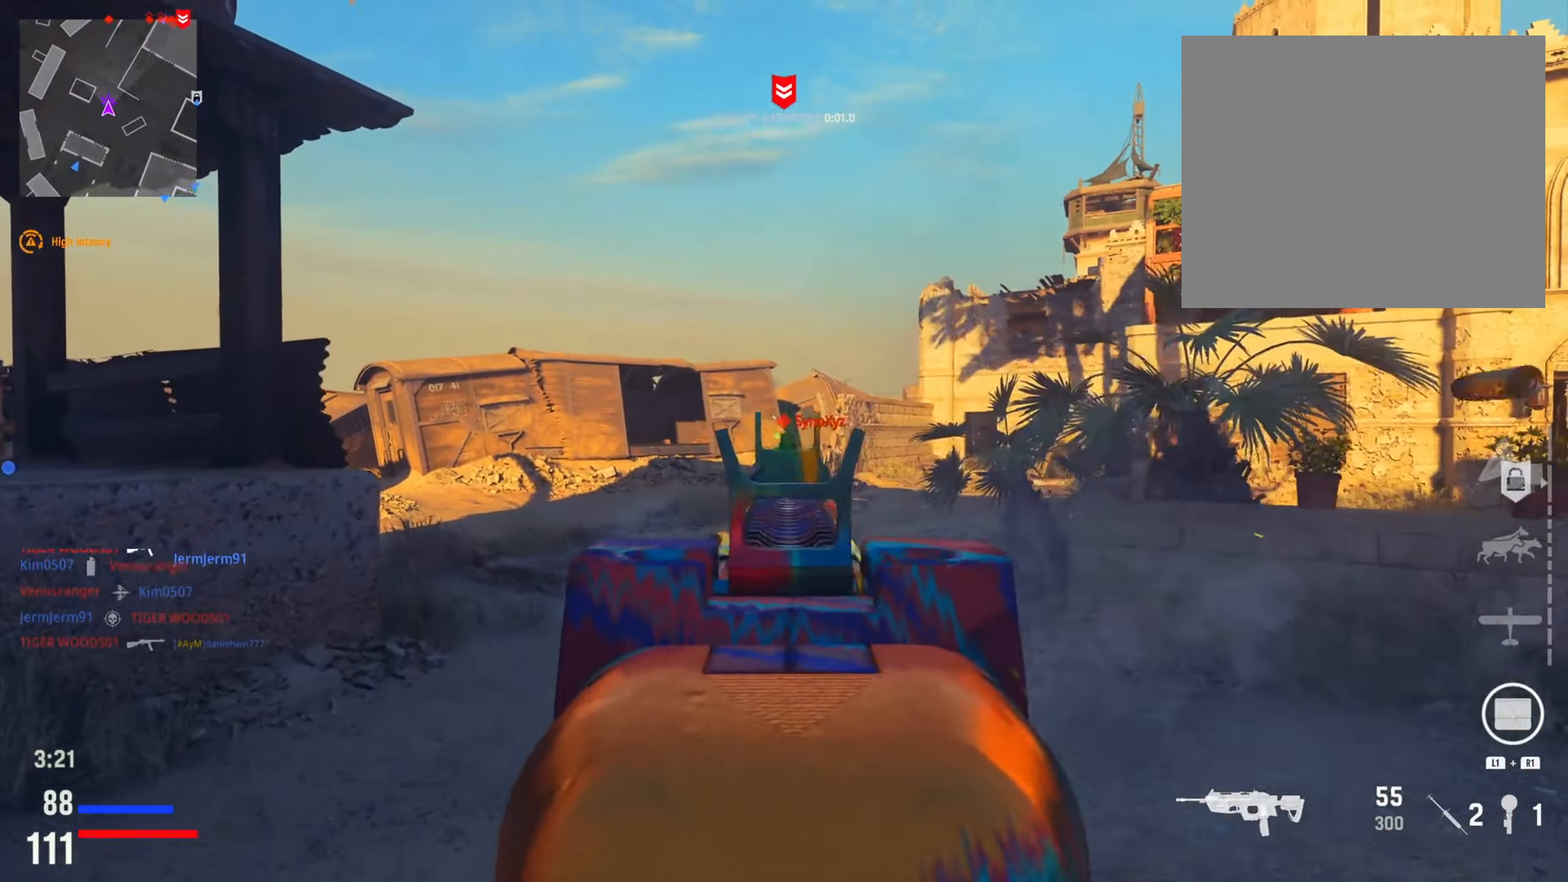
{"buttons": ["L2", "R2"], "left_stick": "up-right", "right_stick": "down", "events": [[184, "left_stick", "up"], [367, "left_stick", "up-right"]]}
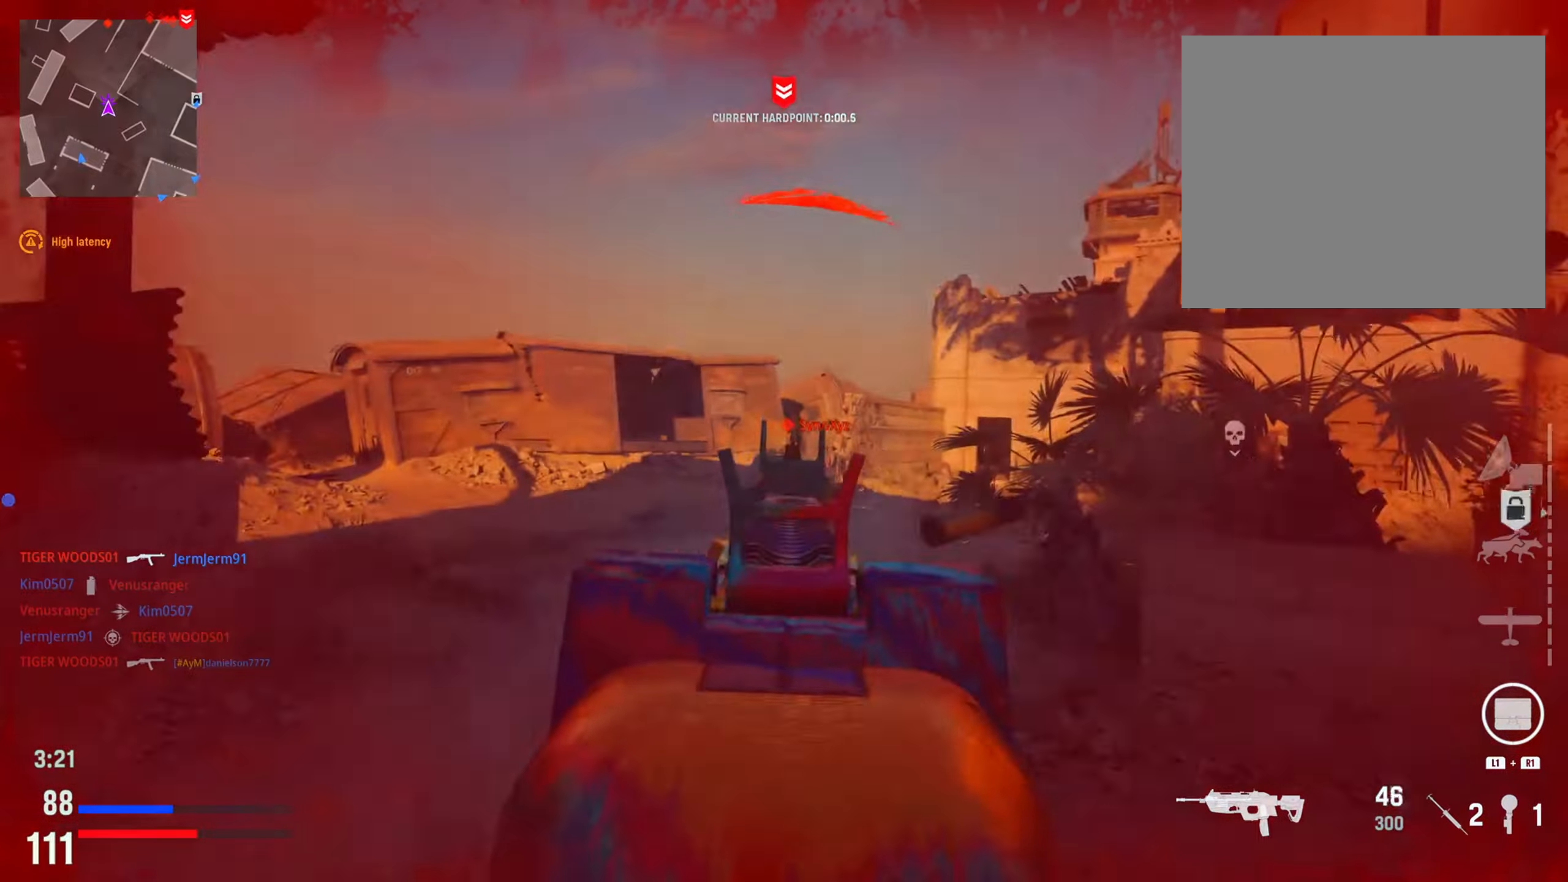
{"buttons": ["L2"], "left_stick": "up", "right_stick": "center", "events": [[133, "left_stick", "right"], [450, "R2", "up"], [467, "right_stick", "center"], [484, "left_stick", "up"]]}
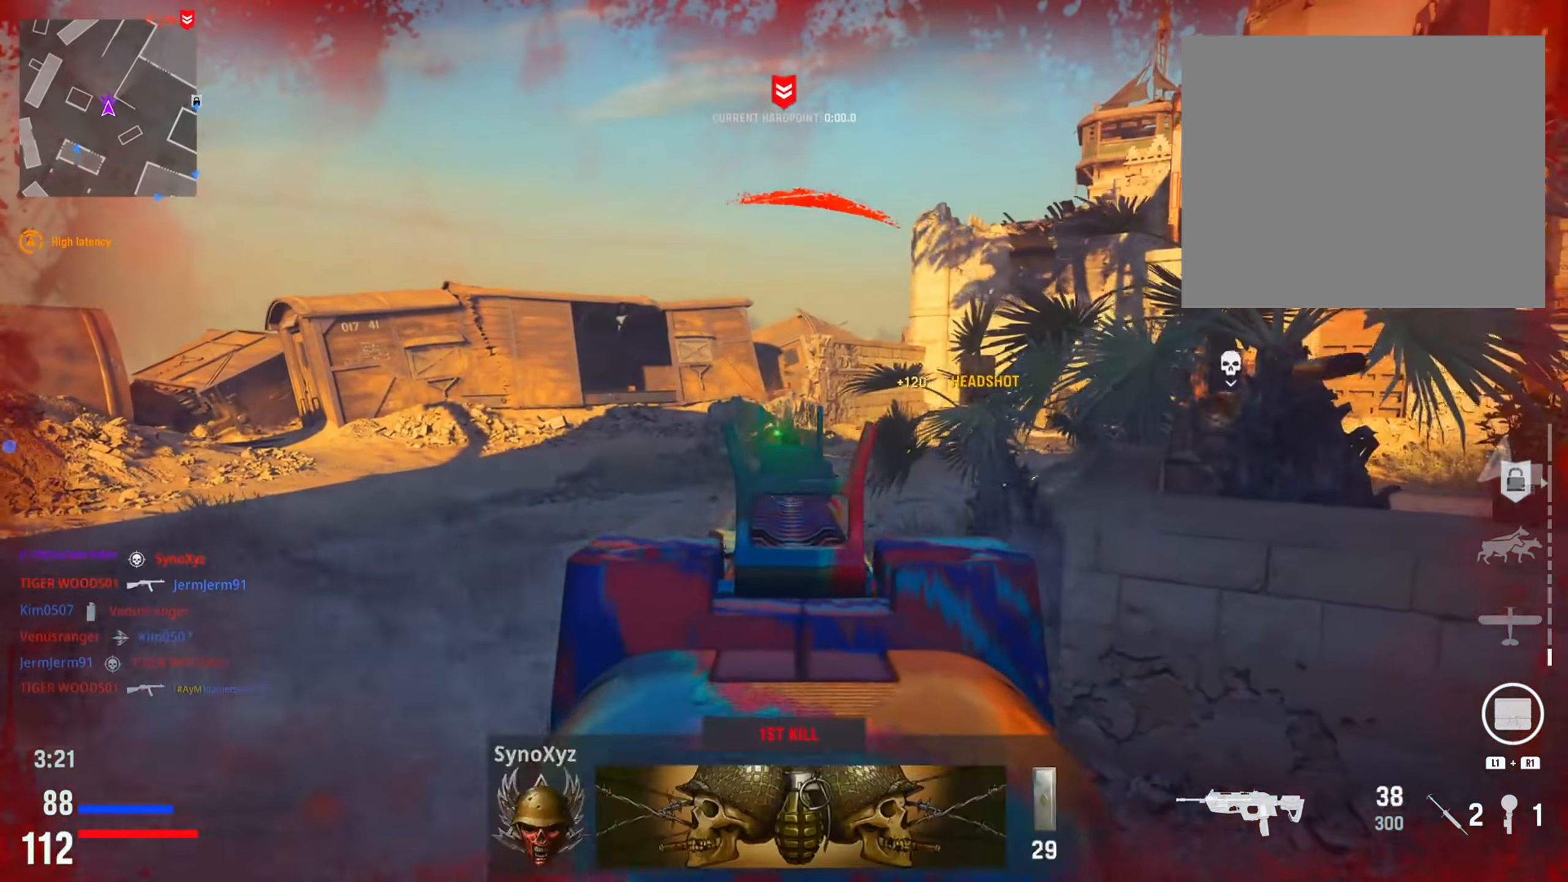
{"buttons": [], "left_stick": "up", "right_stick": "center", "events": [[17, "L2", "up"], [134, "left_stick", "up-left"], [167, "SQUARE", "down"], [317, "SQUARE", "up"], [384, "left_stick", "up"]]}
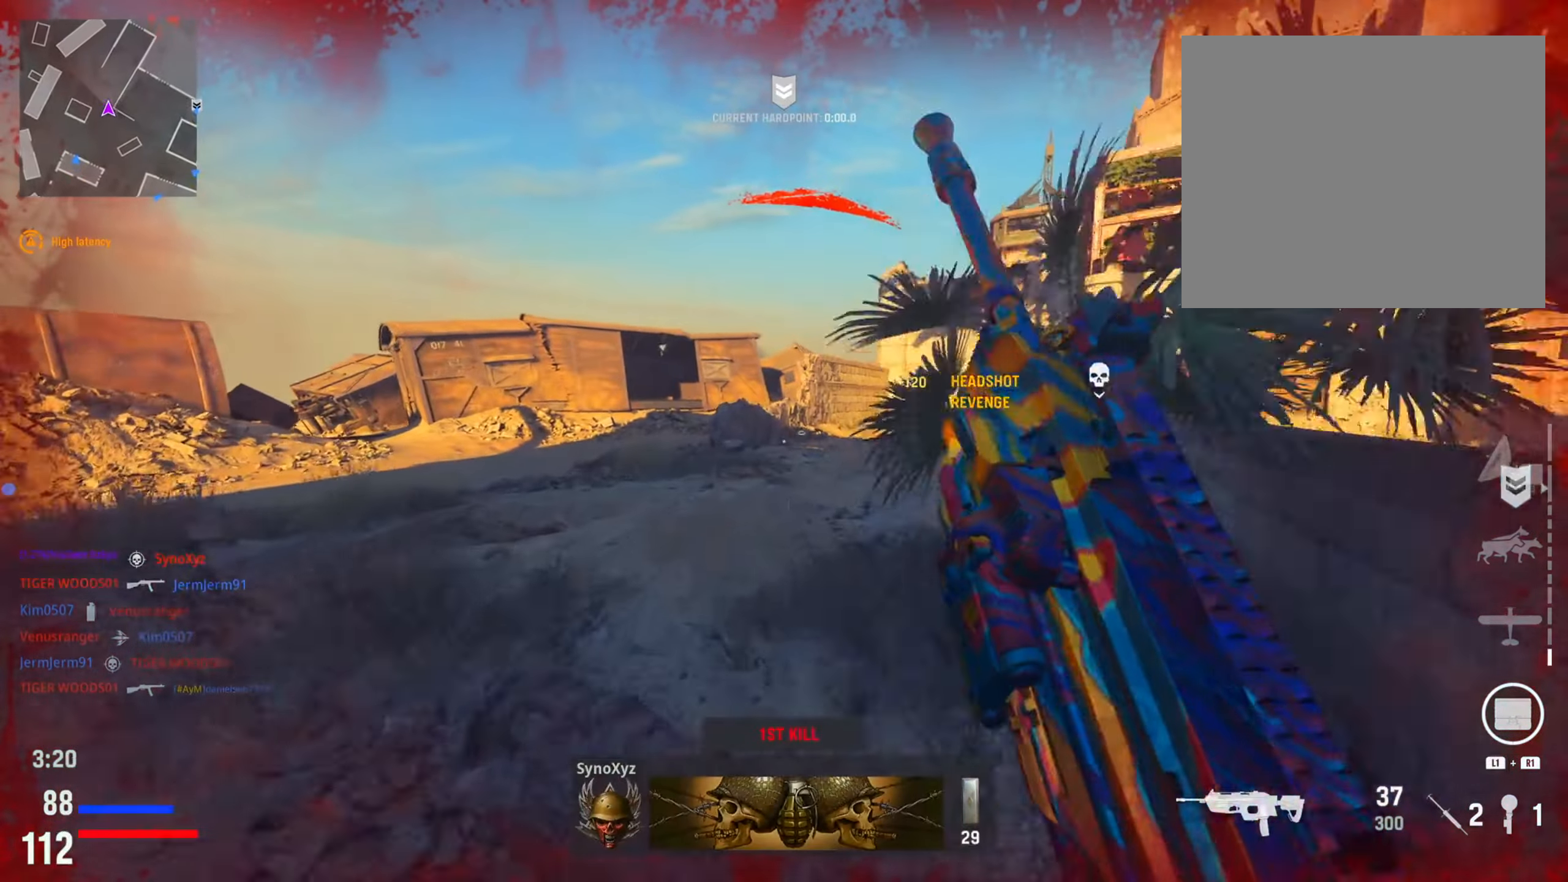
{"buttons": [], "left_stick": "up-left", "right_stick": "center", "events": [[350, "SQUARE", "down"], [417, "left_stick", "up-left"], [484, "SQUARE", "up"]]}
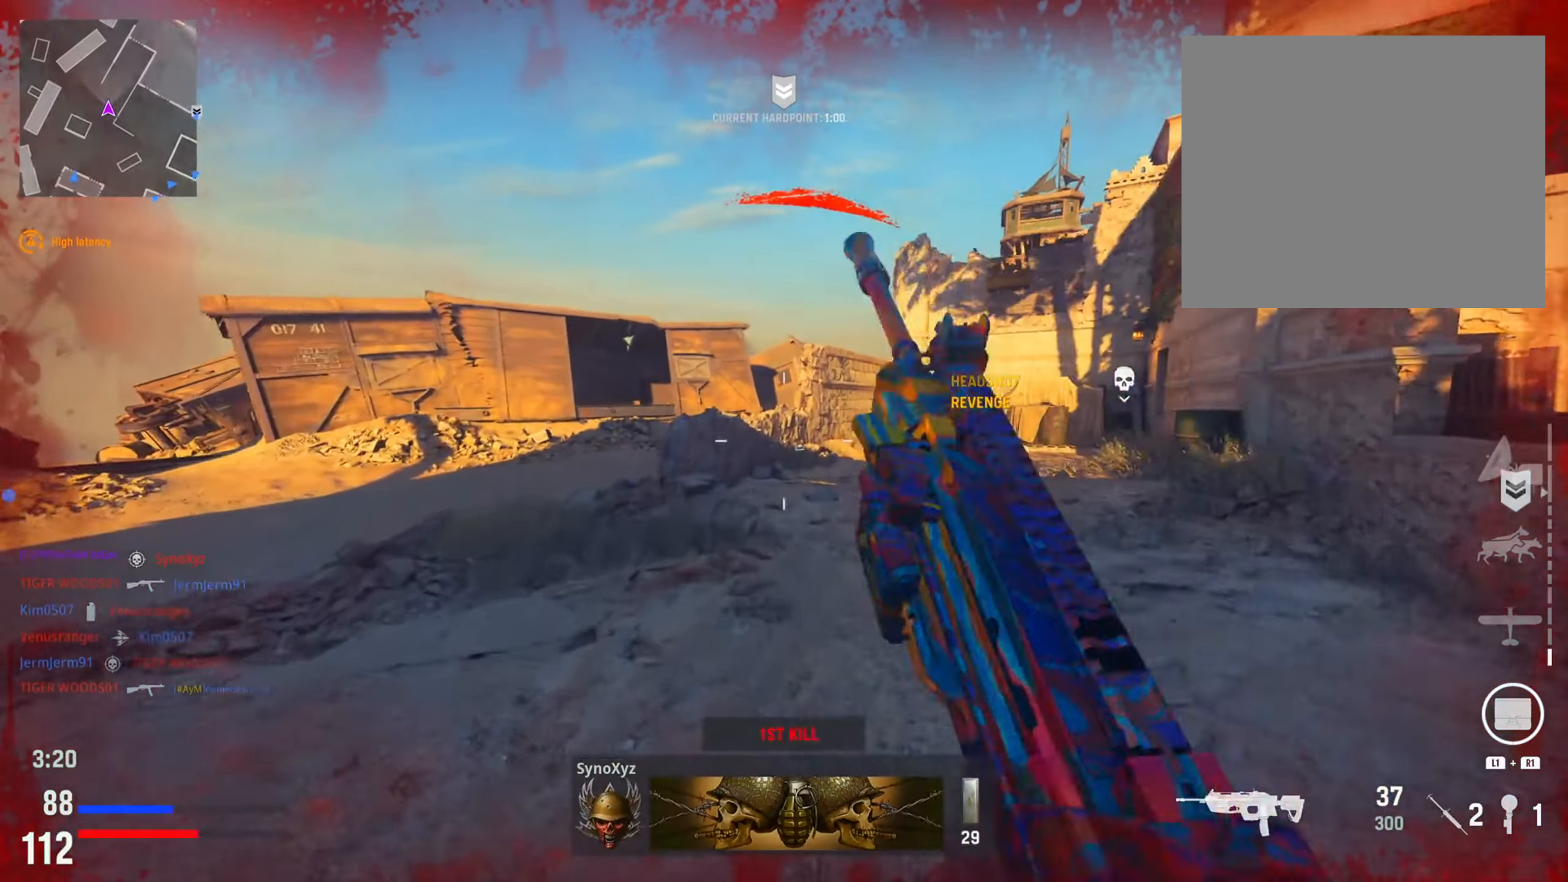
{"buttons": [], "left_stick": "up", "right_stick": "right", "events": [[134, "left_stick", "left"], [333, "left_stick", "up"], [417, "right_stick", "right"]]}
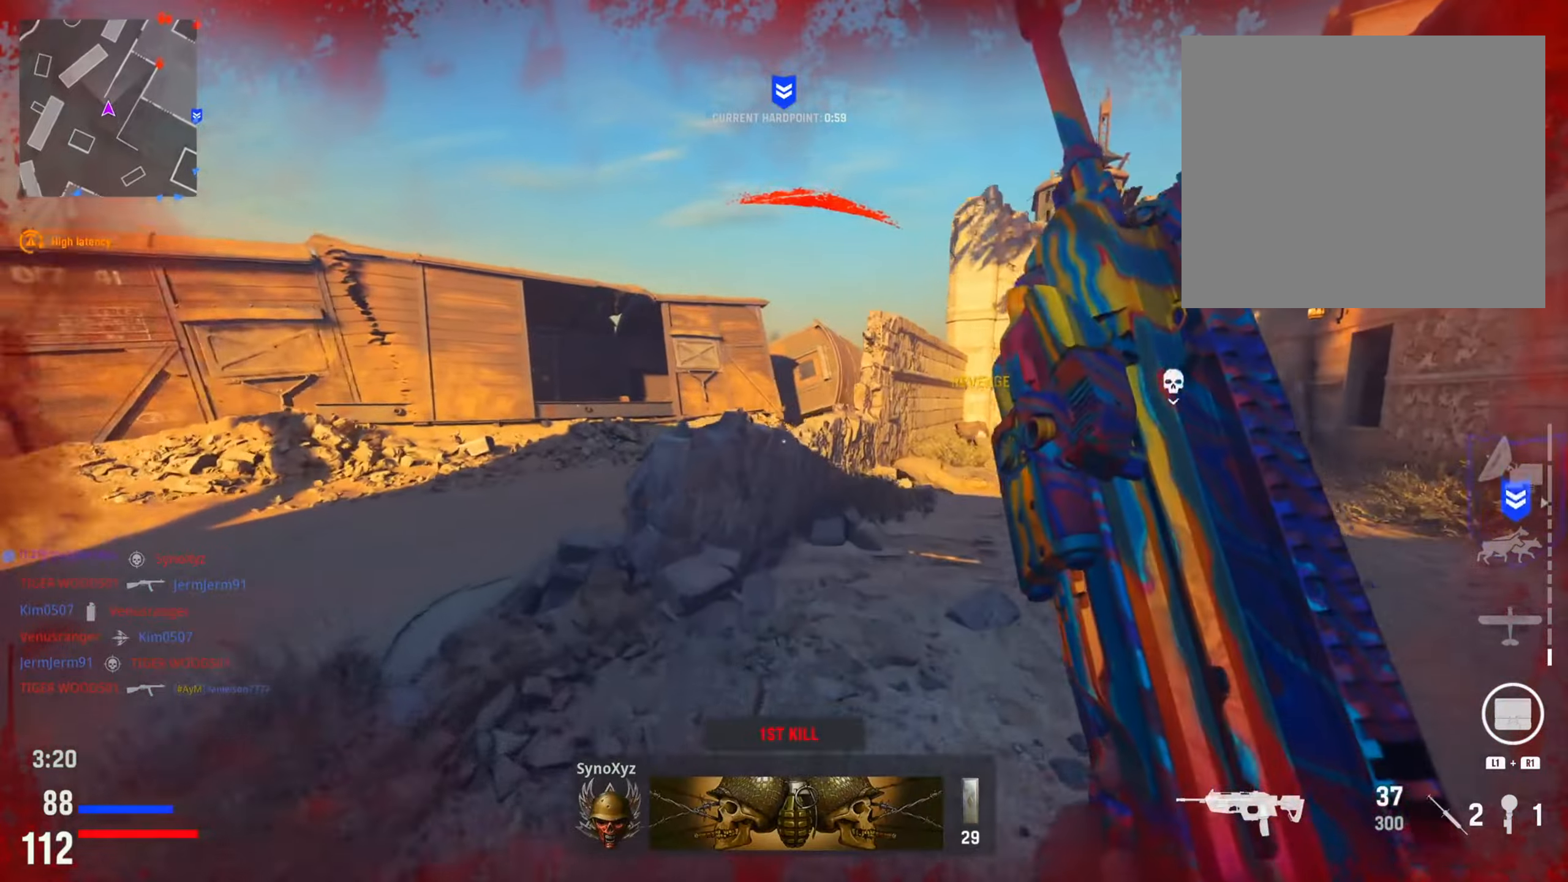
{"buttons": ["SQUARE"], "left_stick": "up", "right_stick": "center", "events": [[150, "right_stick", "center"], [384, "SQUARE", "down"]]}
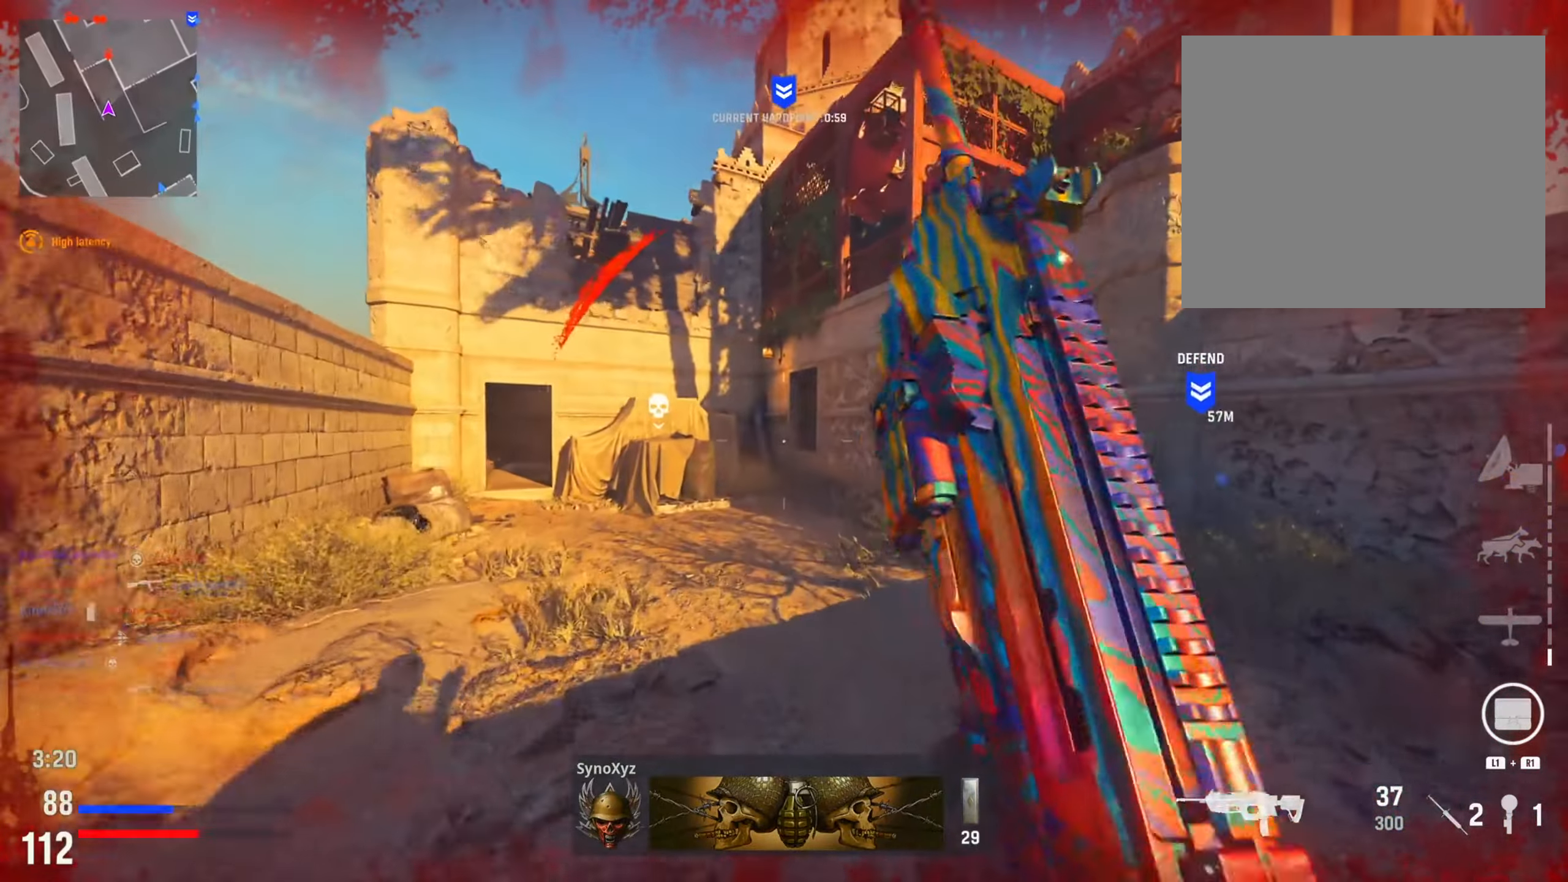
{"buttons": [], "left_stick": "left", "right_stick": "center", "events": [[33, "SQUARE", "up"], [433, "left_stick", "left"]]}
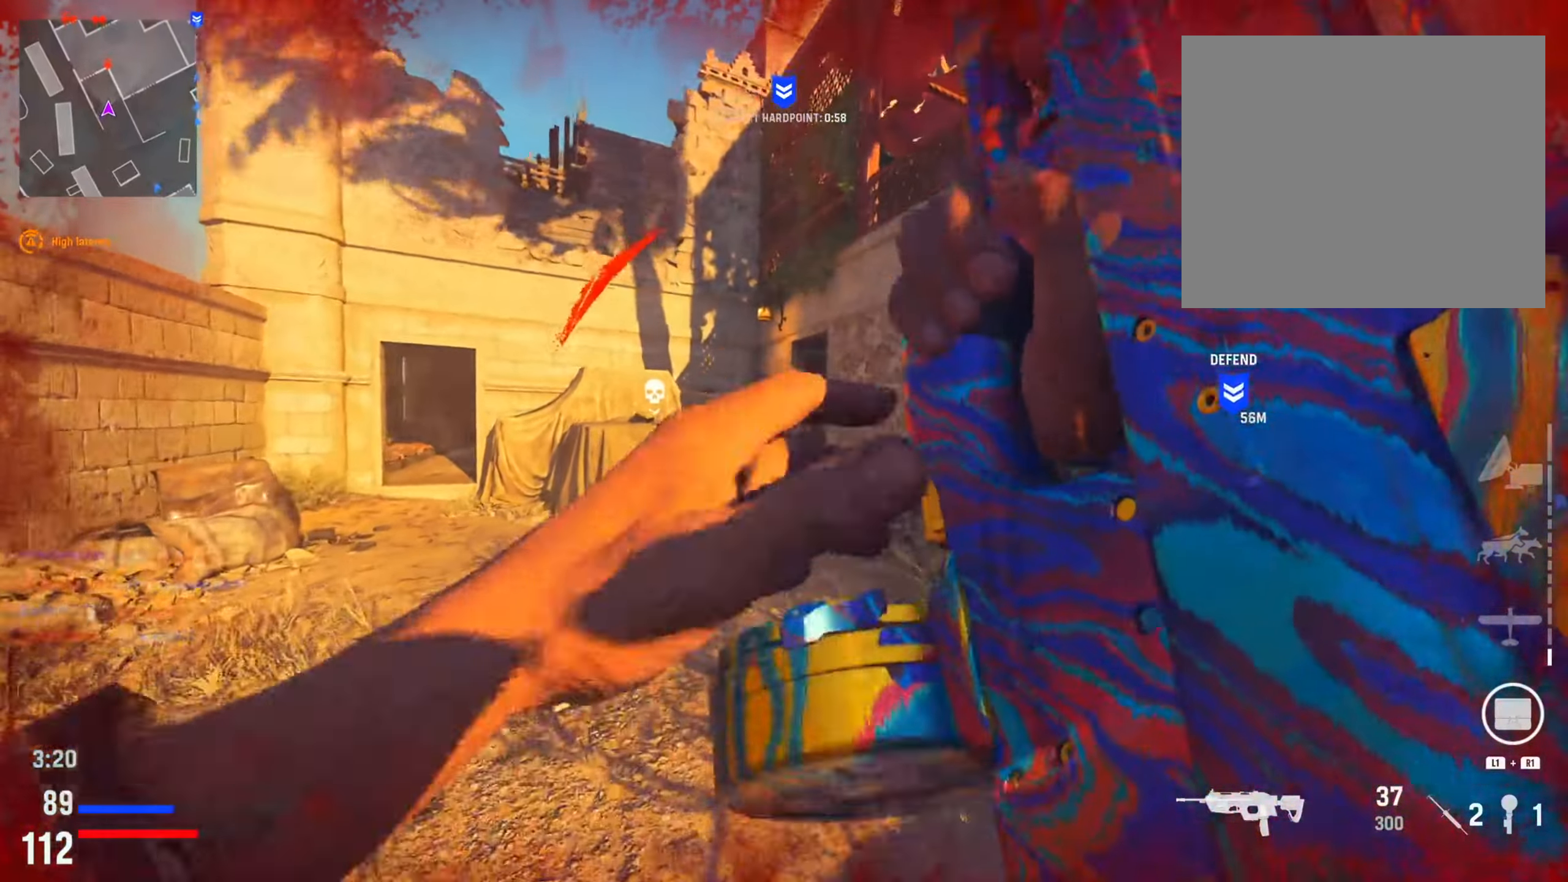
{"buttons": ["R3"], "left_stick": "down-left", "right_stick": "right", "events": [[117, "right_stick", "right"], [334, "left_stick", "down-left"], [351, "R3", "down"]]}
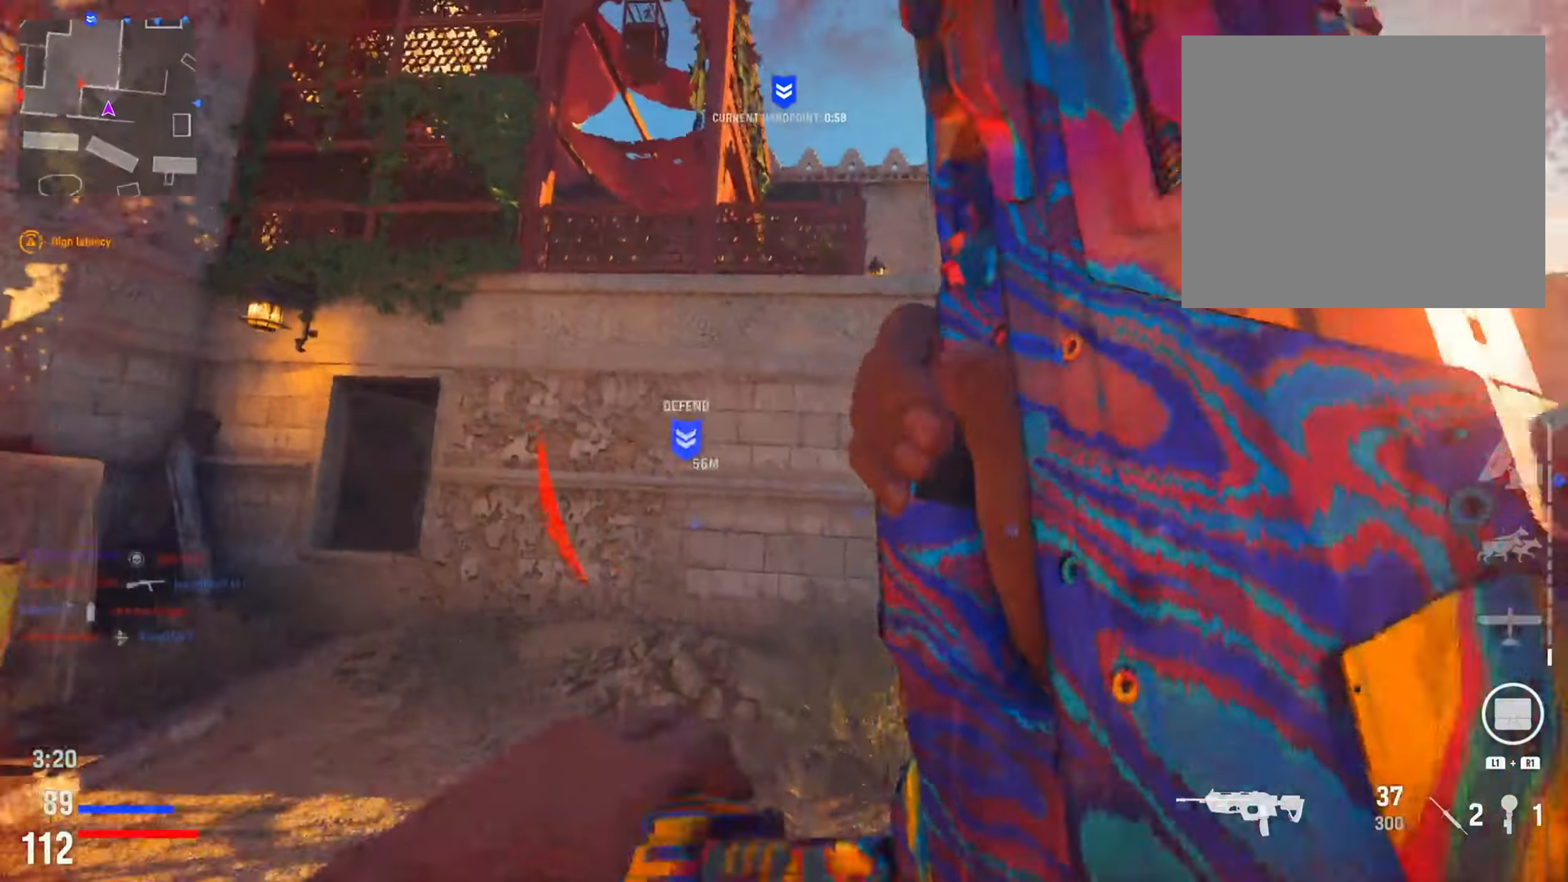
{"buttons": [], "left_stick": "down-left", "right_stick": "center", "events": [[16, "R3", "up"], [267, "right_stick", "center"]]}
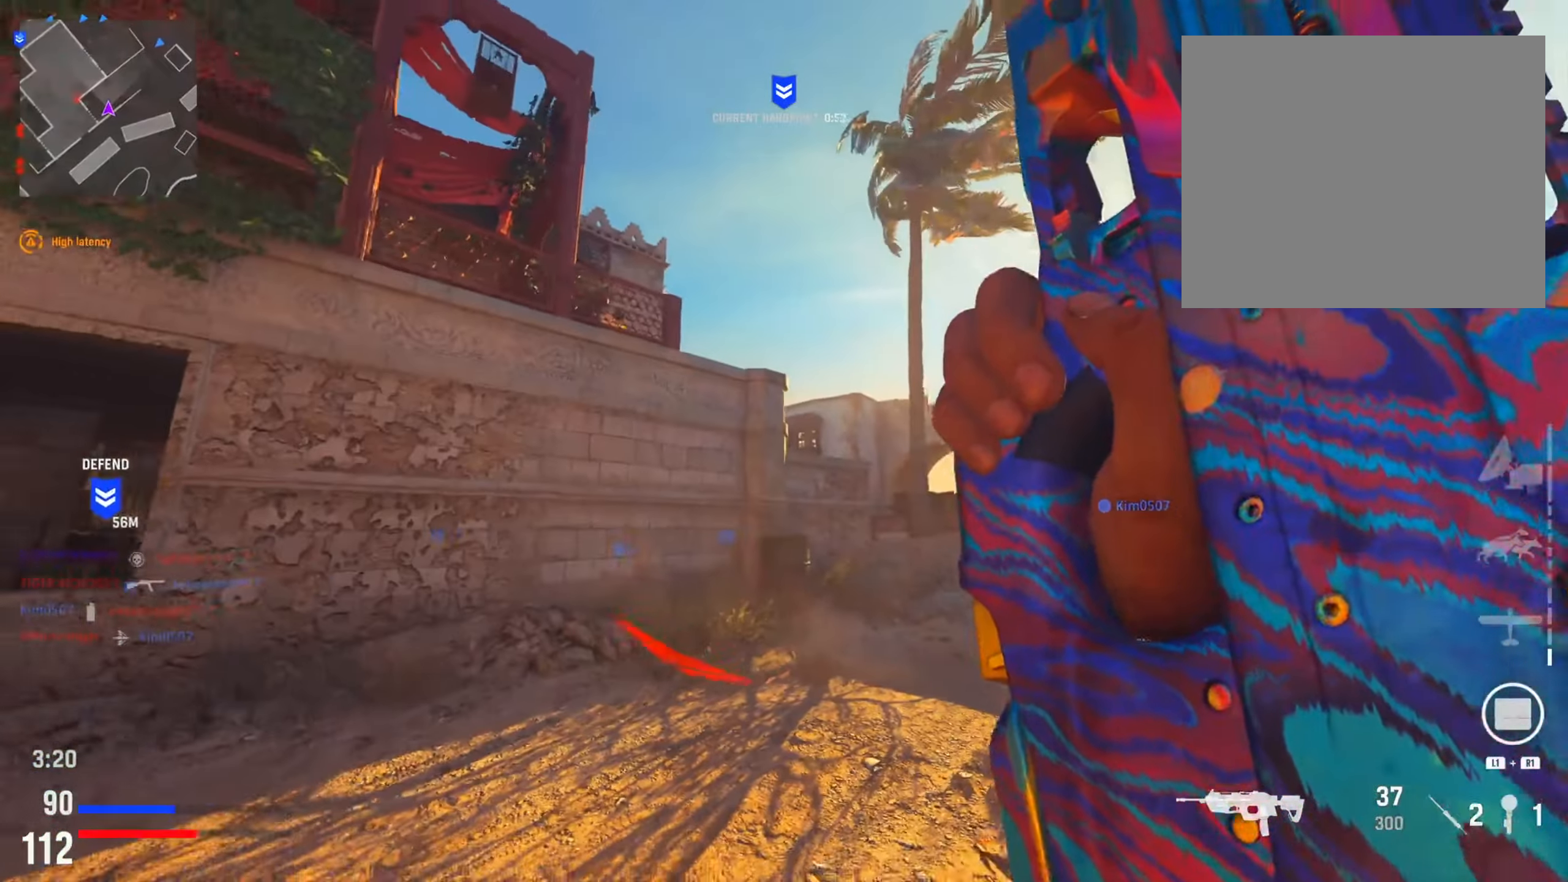
{"buttons": [], "left_stick": "down-left", "right_stick": "left", "events": [[267, "right_stick", "left"]]}
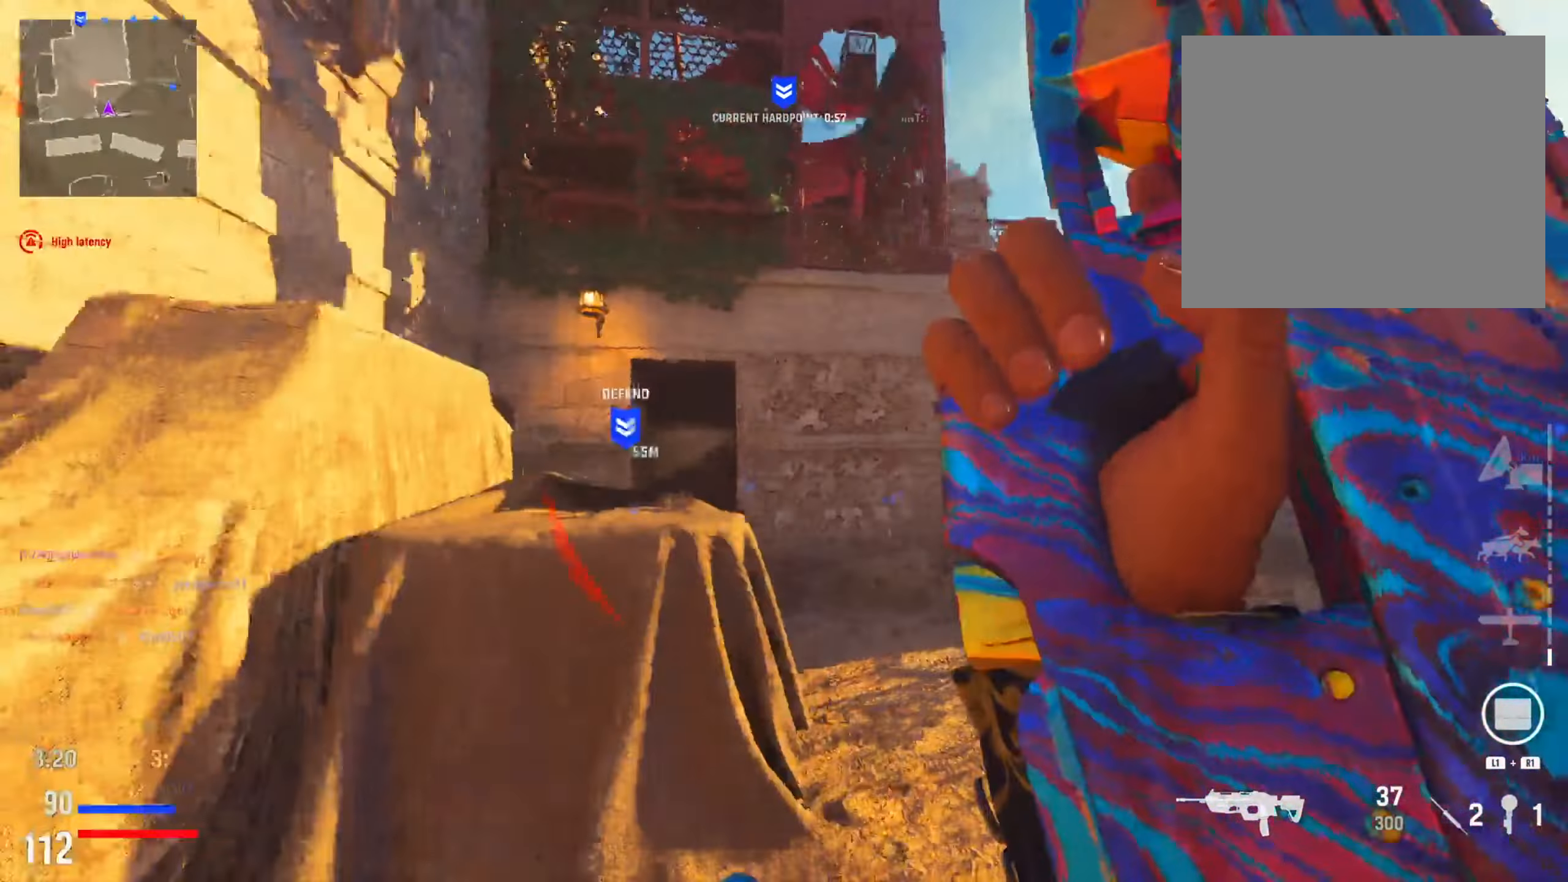
{"buttons": [], "left_stick": "up-right", "right_stick": "right", "events": [[33, "left_stick", "left"], [116, "right_stick", "center"], [267, "left_stick", "up"], [367, "left_stick", "up-right"], [467, "right_stick", "right"]]}
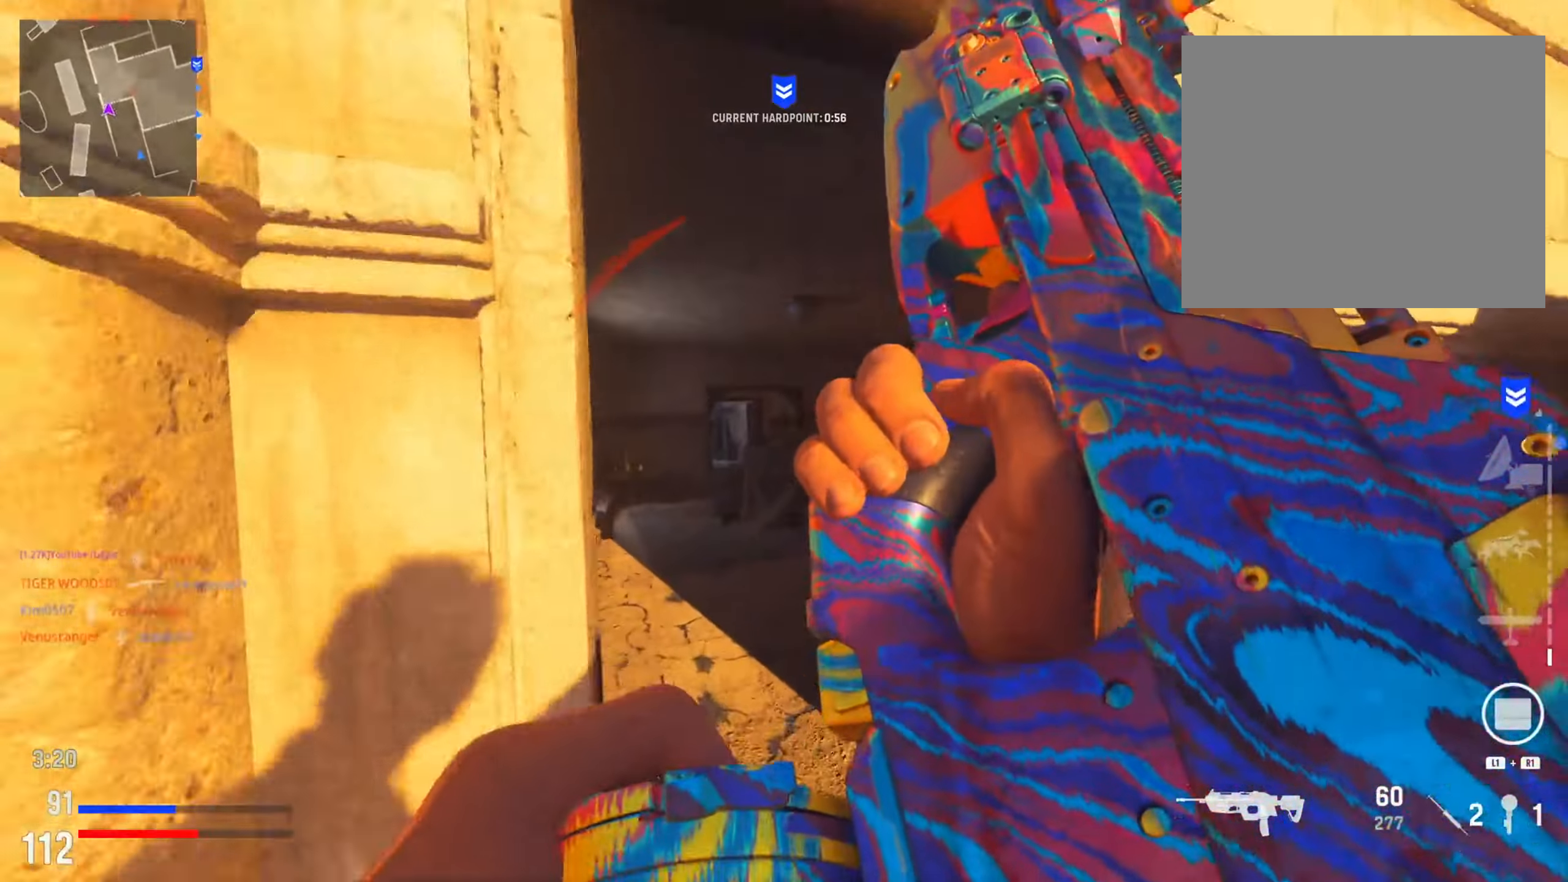
{"buttons": [], "left_stick": "up", "right_stick": "center", "events": [[134, "right_stick", "center"], [217, "left_stick", "up-left"], [284, "right_stick", "down-right"], [401, "left_stick", "up"], [501, "right_stick", "center"]]}